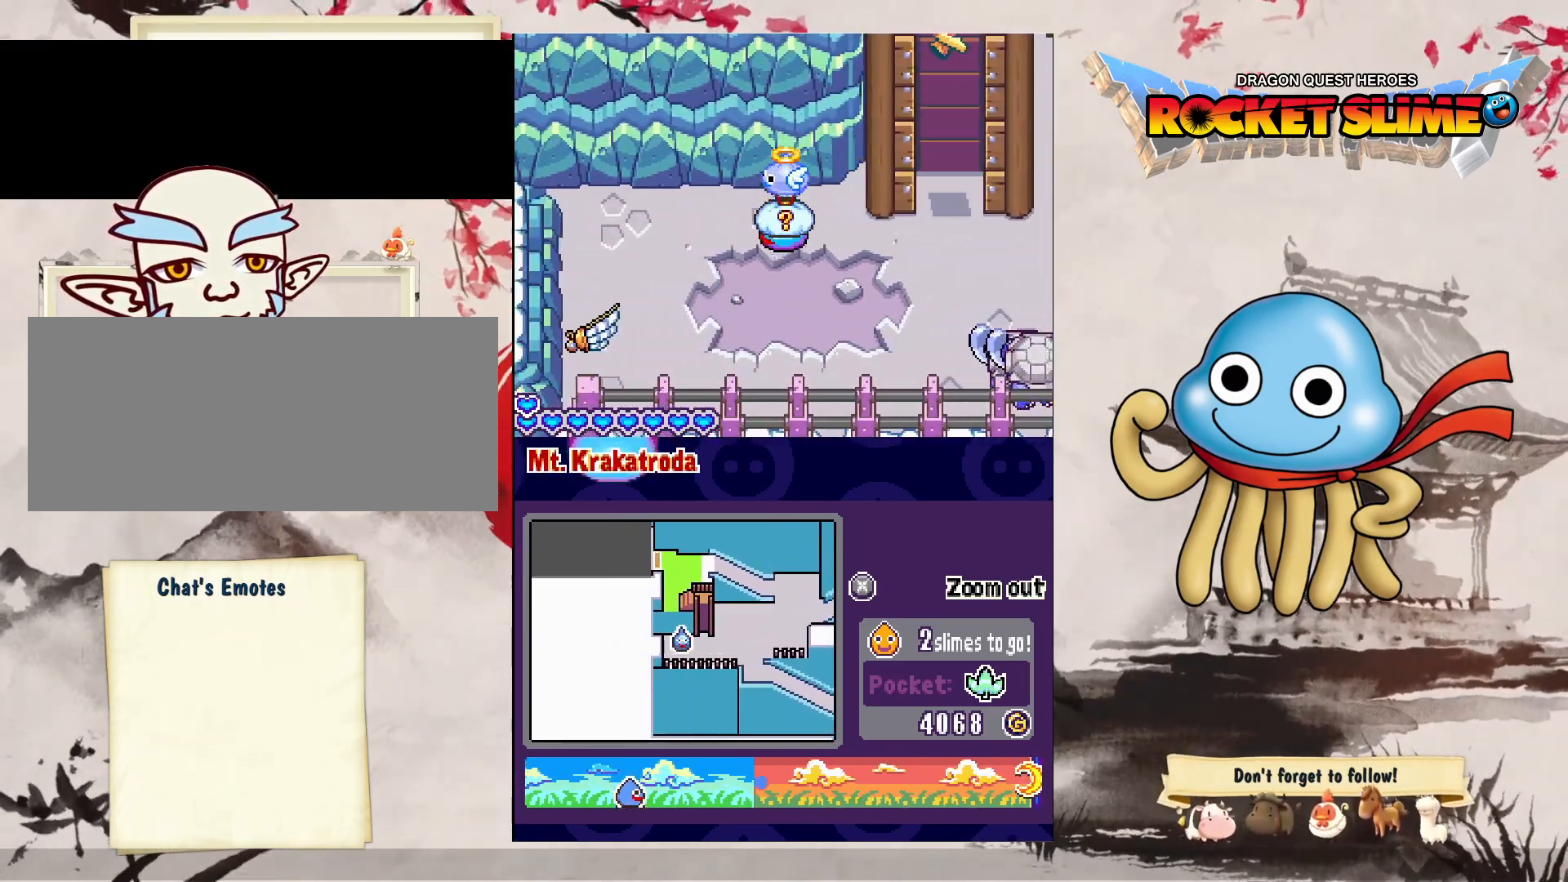
Gameplay with a controller (Xbox layout); each line is a JSON object with the inputs held at the frame after it (dt_ms = milliseconds from this image to that frame). "events" lists button and stick changes between this image and that frame as [ms after this image, input, new state], when the widget could be followed in between. Not read: L3 R3 SELECT START.
{"dt_ms": 500, "buttons": ["DPAD_RIGHT"], "left_stick": "center", "right_stick": "center", "events": [[233, "DPAD_DOWN", "down"], [250, "DPAD_RIGHT", "down"], [417, "DPAD_LEFT", "up"], [433, "DPAD_DOWN", "up"]]}
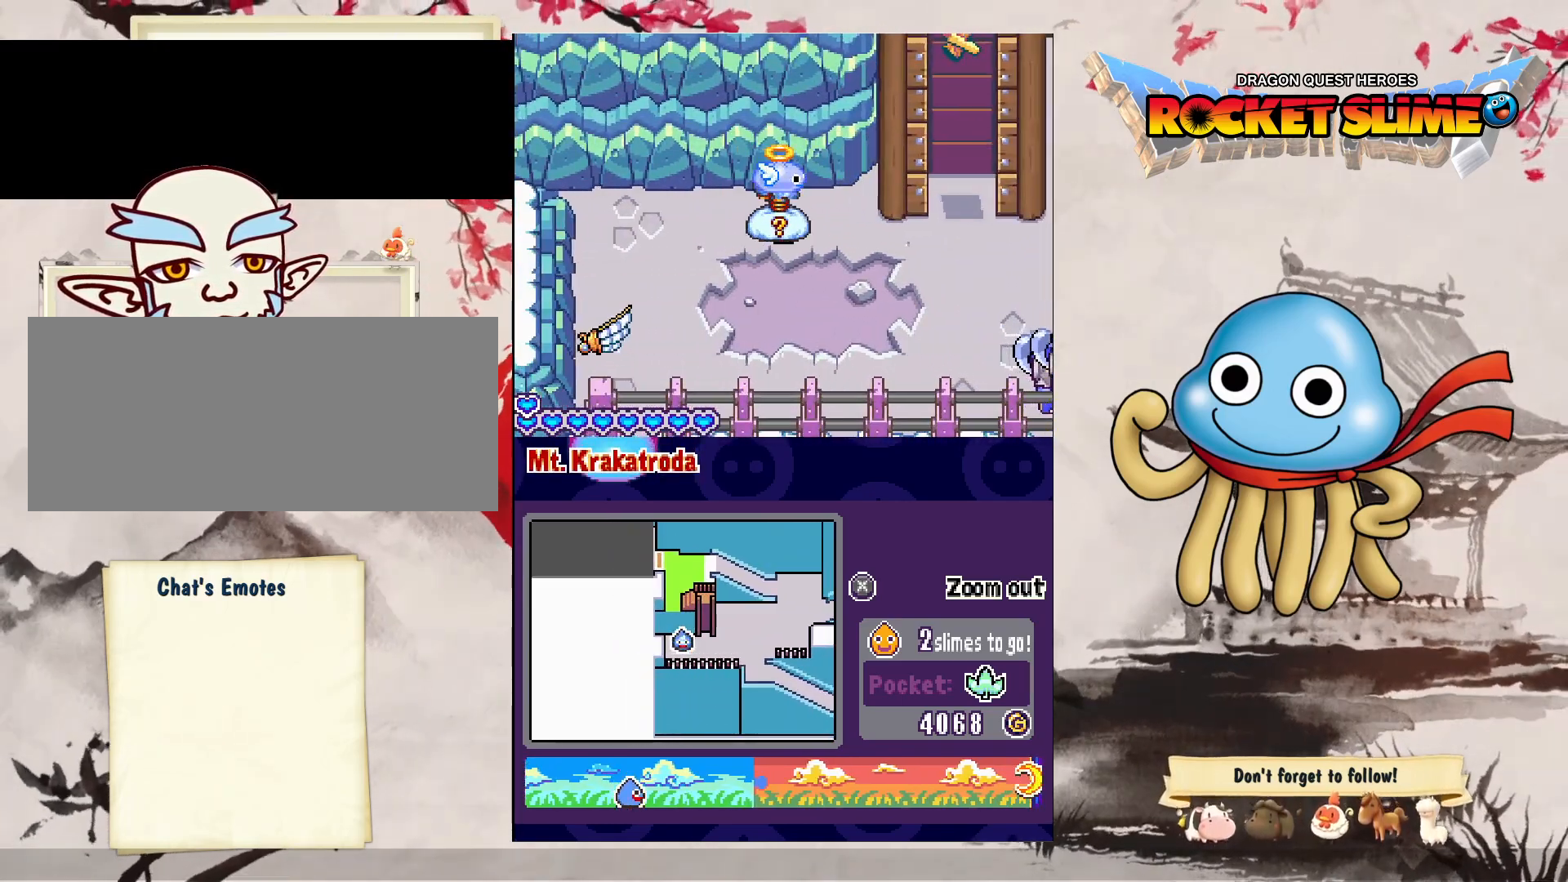
{"dt_ms": 500, "buttons": ["DPAD_RIGHT"], "left_stick": "center", "right_stick": "center", "events": []}
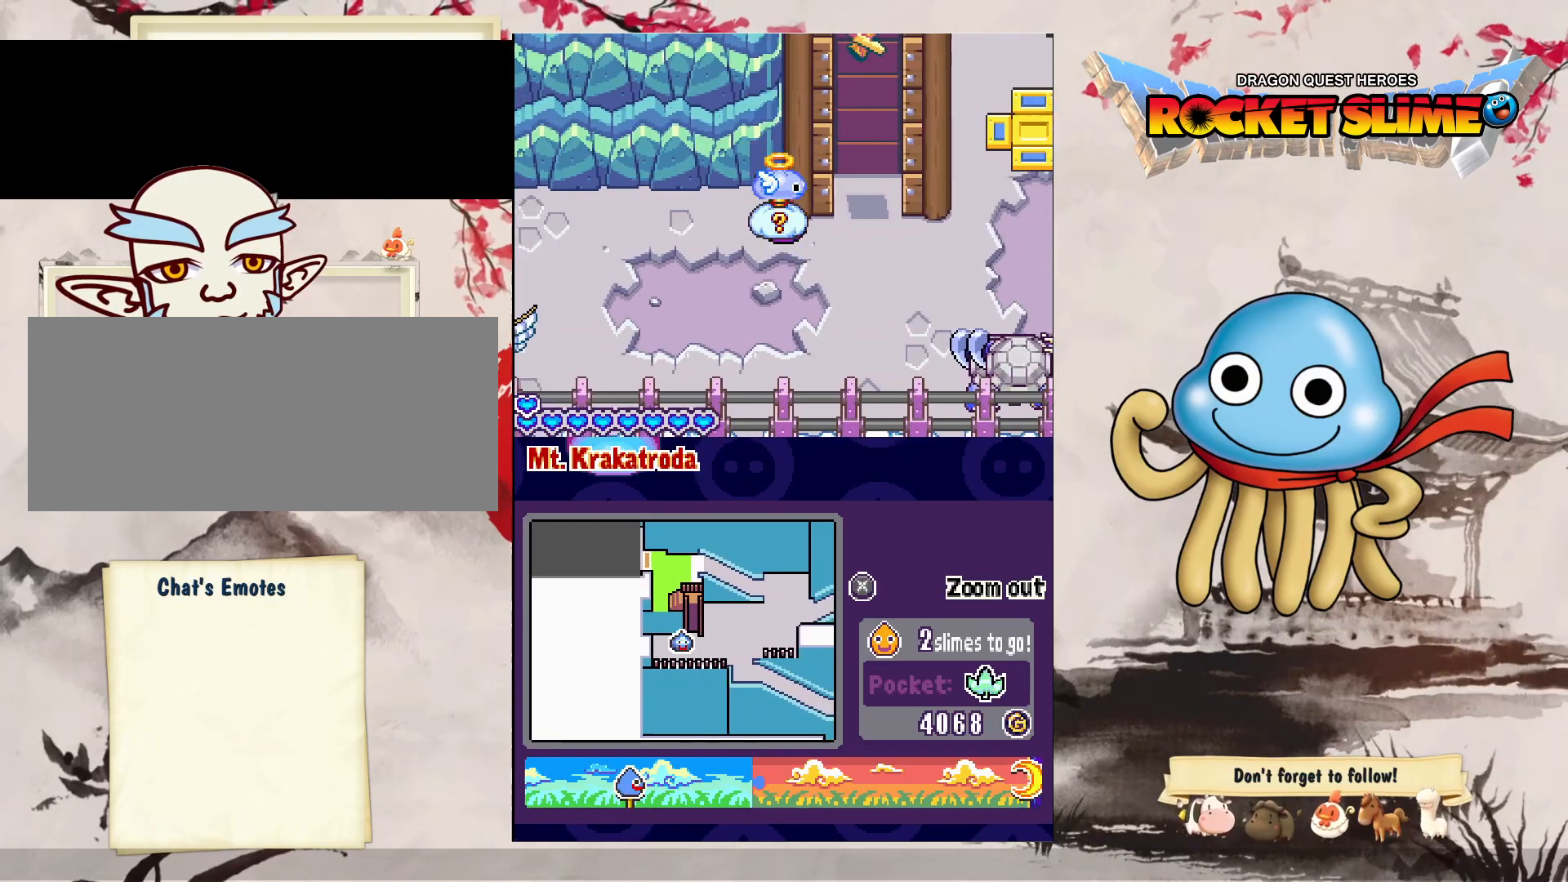
{"dt_ms": 500, "buttons": ["DPAD_RIGHT"], "left_stick": "center", "right_stick": "center", "events": []}
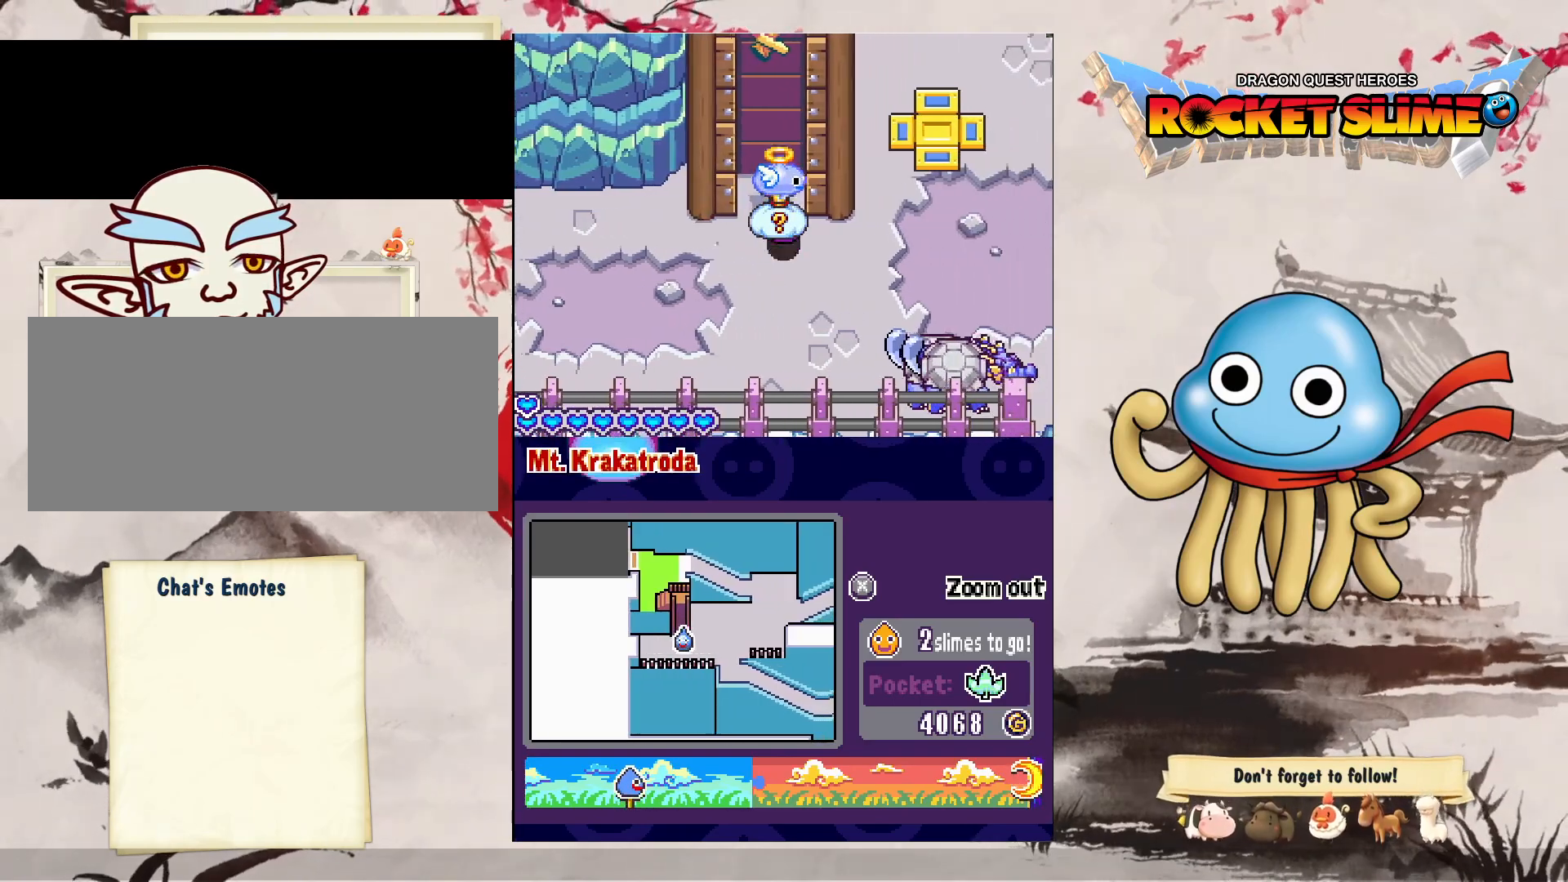
{"dt_ms": 500, "buttons": ["DPAD_RIGHT"], "left_stick": "center", "right_stick": "center", "events": []}
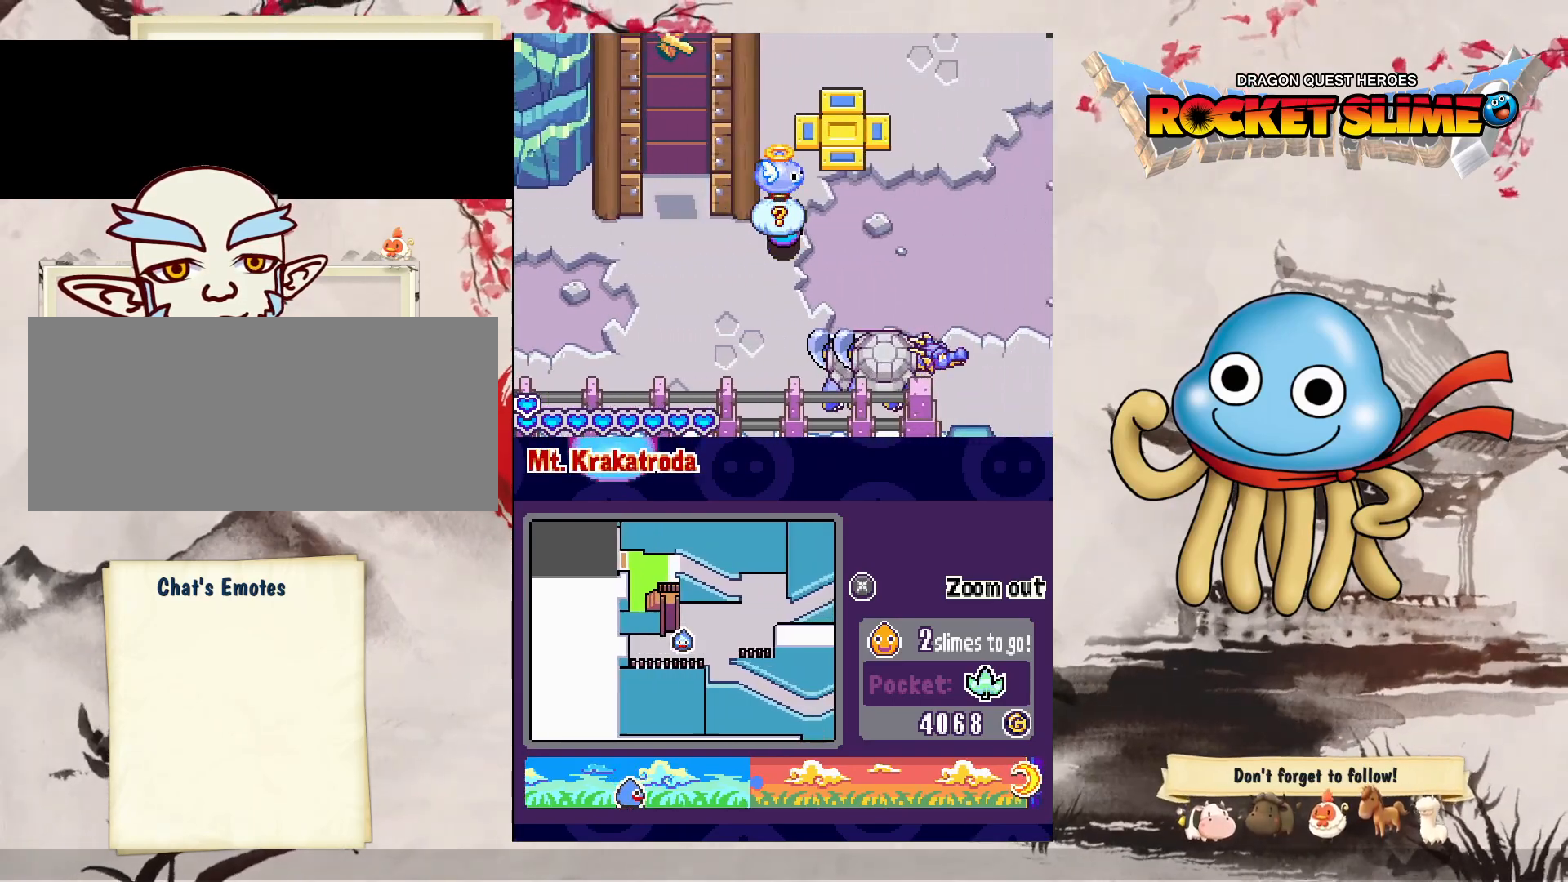
{"dt_ms": 500, "buttons": ["DPAD_RIGHT"], "left_stick": "center", "right_stick": "center", "events": []}
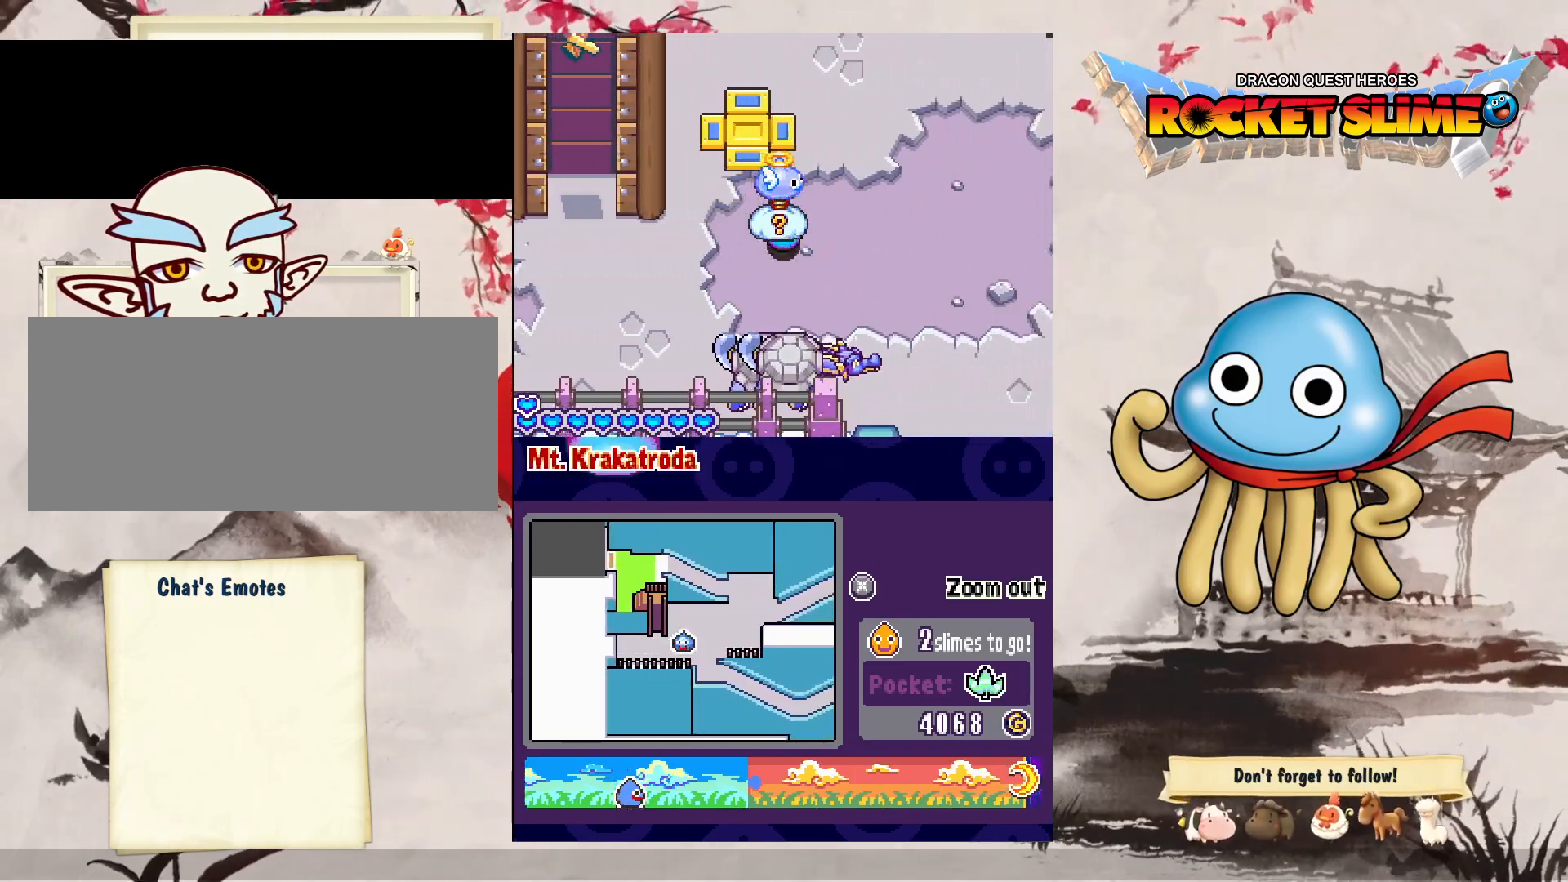
{"dt_ms": 500, "buttons": ["DPAD_RIGHT"], "left_stick": "center", "right_stick": "center", "events": []}
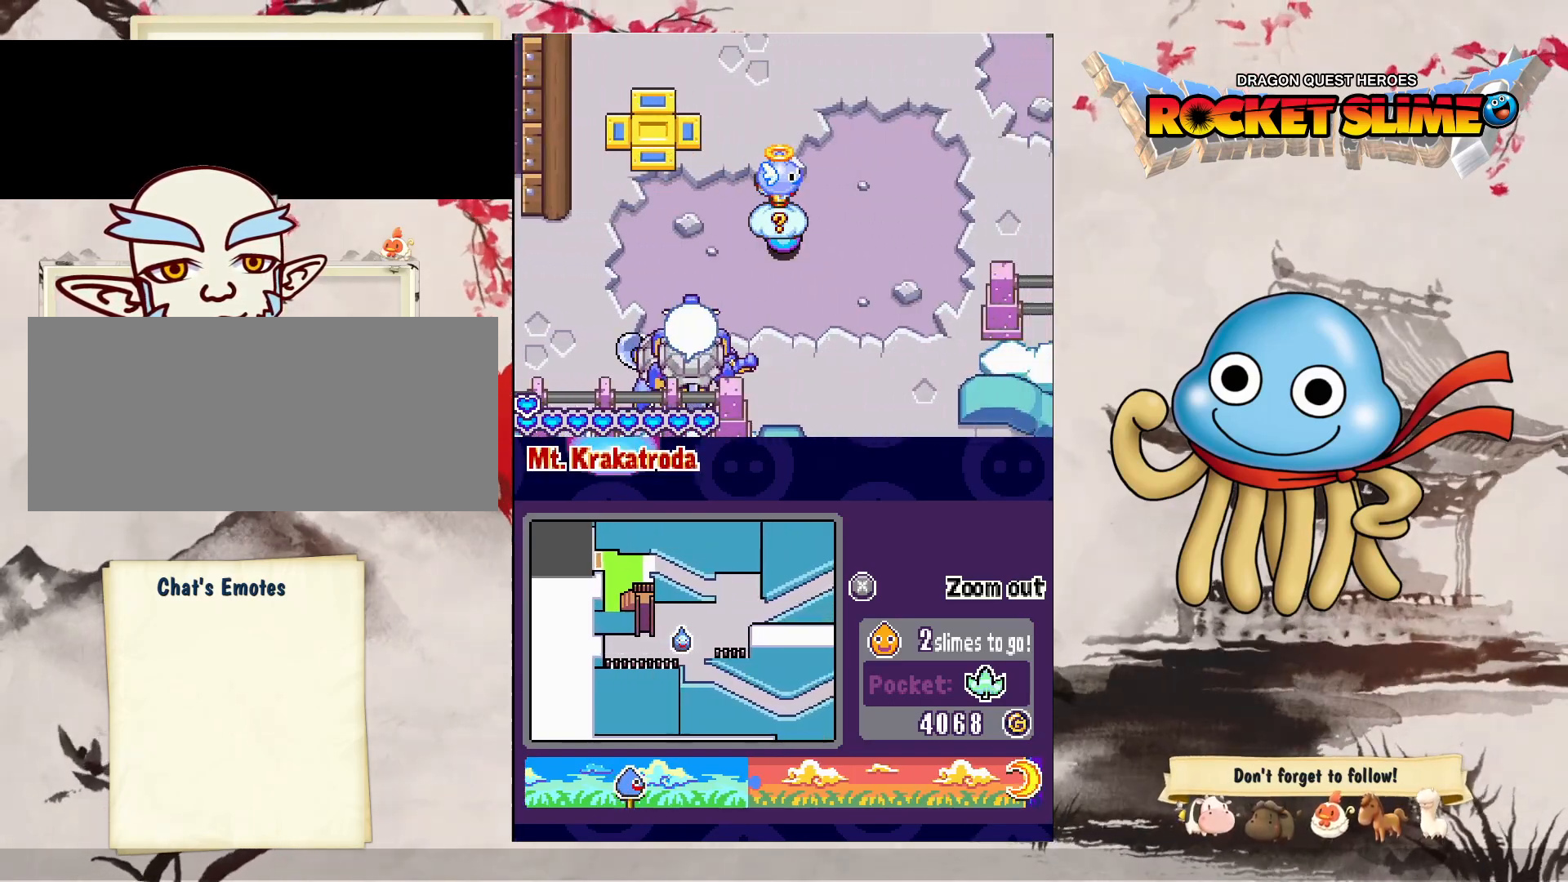
{"dt_ms": 500, "buttons": ["DPAD_UP"], "left_stick": "center", "right_stick": "center", "events": [[217, "DPAD_UP", "down"], [417, "DPAD_RIGHT", "up"]]}
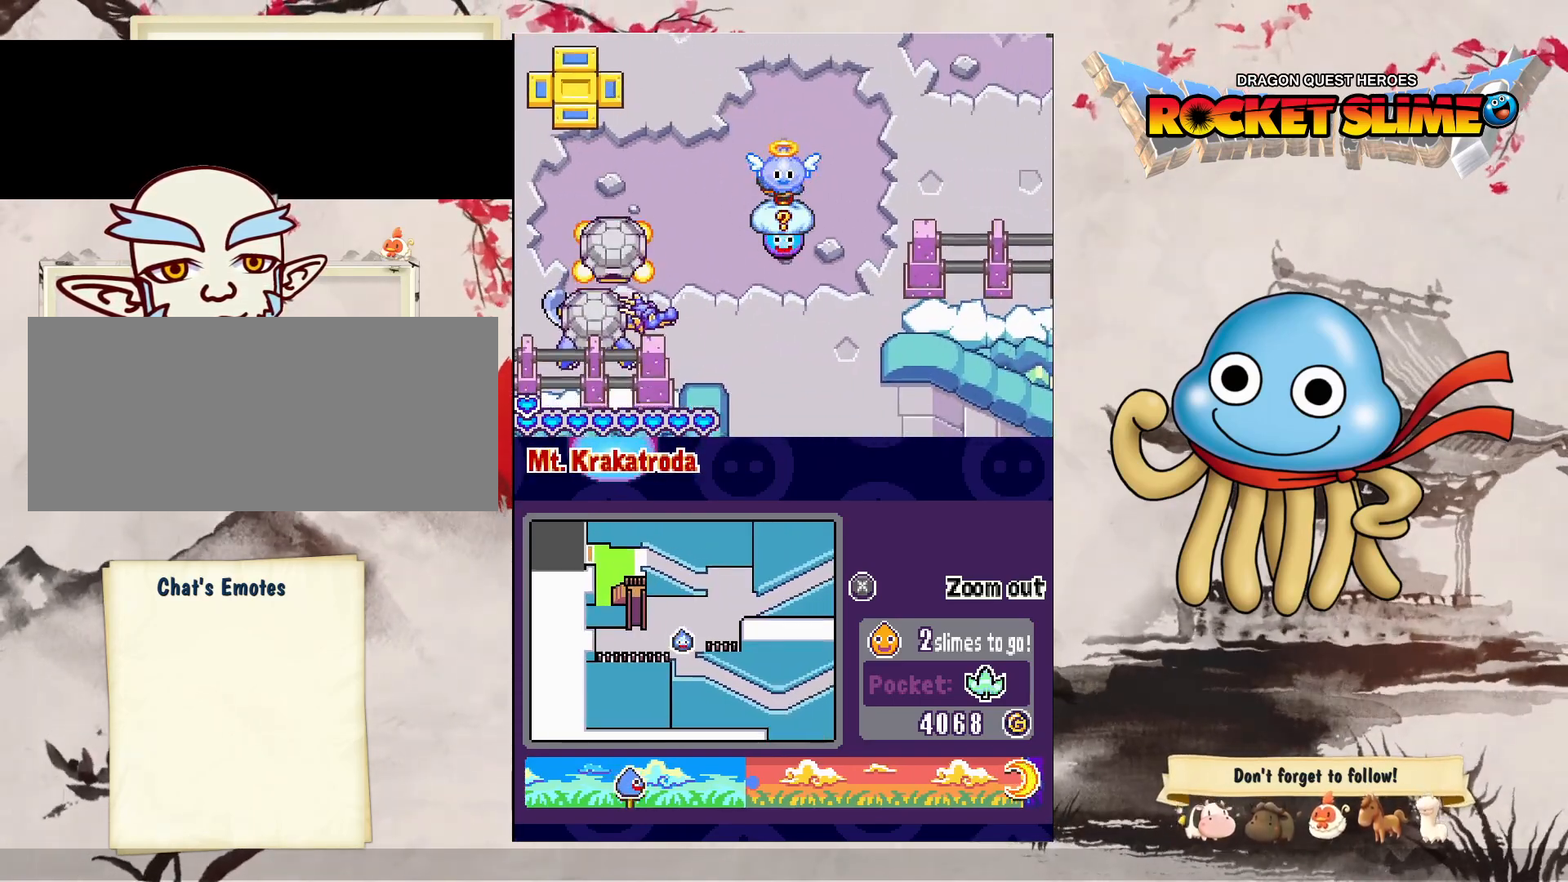
{"dt_ms": 500, "buttons": ["DPAD_UP"], "left_stick": "center", "right_stick": "center", "events": []}
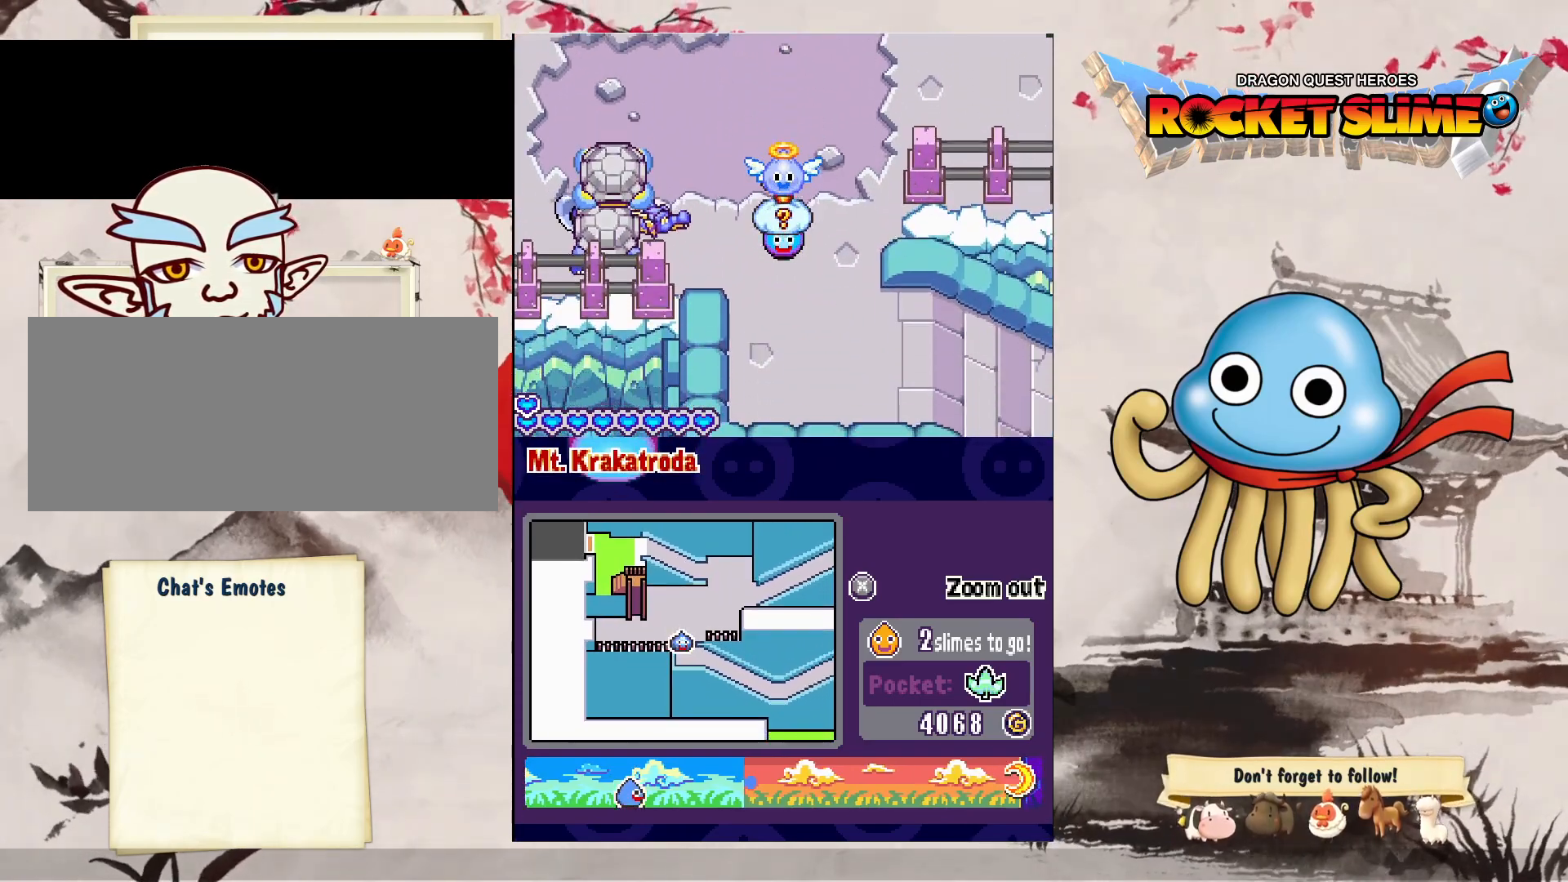
{"dt_ms": 1000, "buttons": ["DPAD_RIGHT"], "left_stick": "center", "right_stick": "center", "events": [[317, "DPAD_RIGHT", "down"], [467, "DPAD_RIGHT", "up"], [533, "DPAD_RIGHT", "down"], [667, "DPAD_UP", "up"]]}
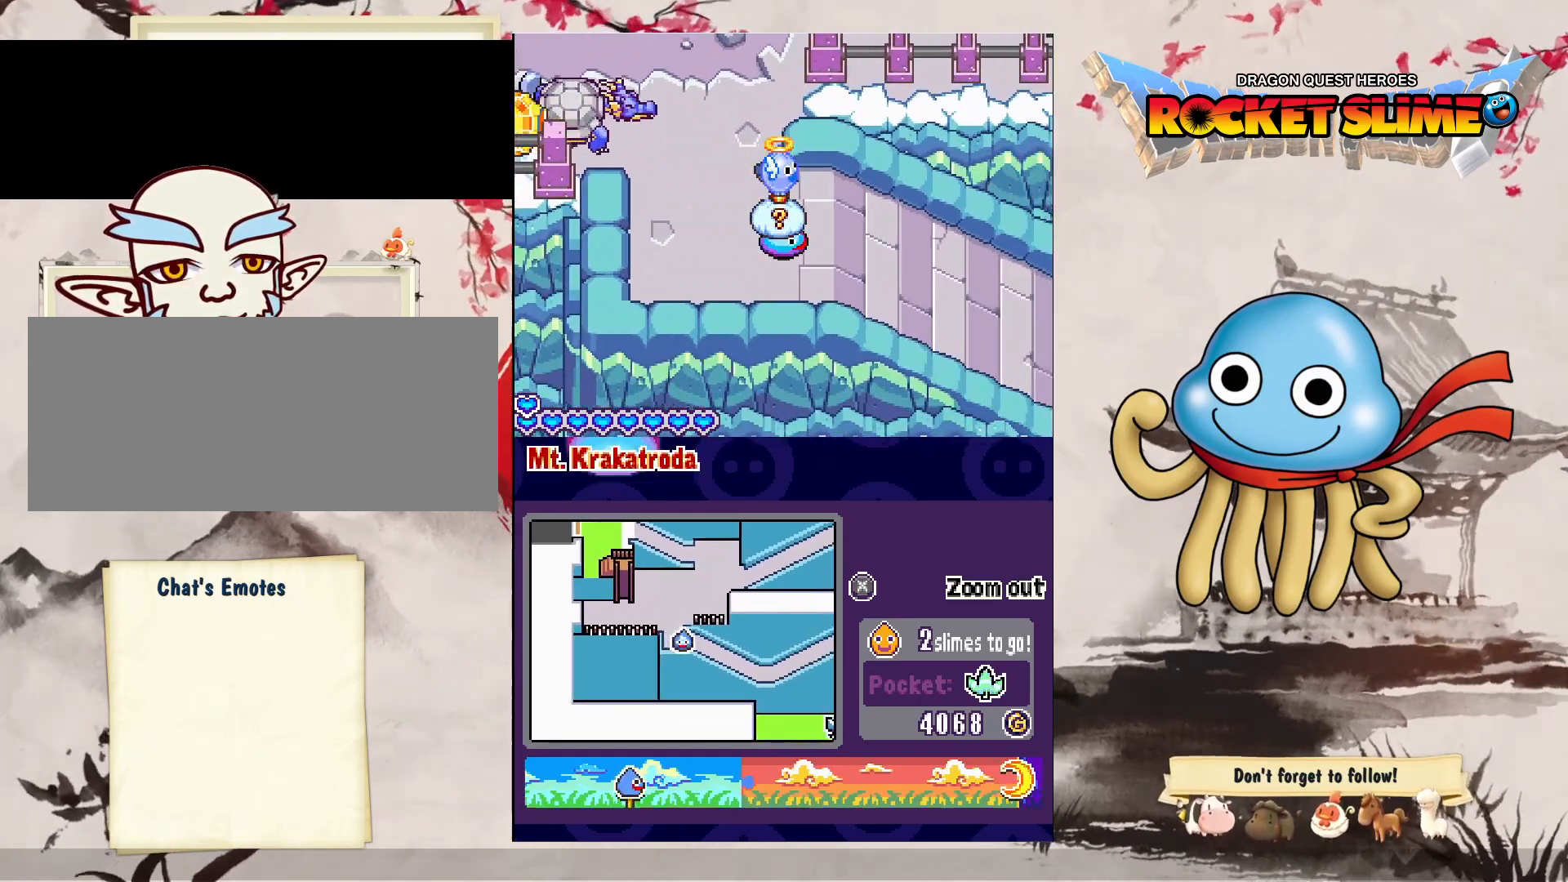
{"dt_ms": 500, "buttons": ["DPAD_RIGHT"], "left_stick": "center", "right_stick": "center", "events": []}
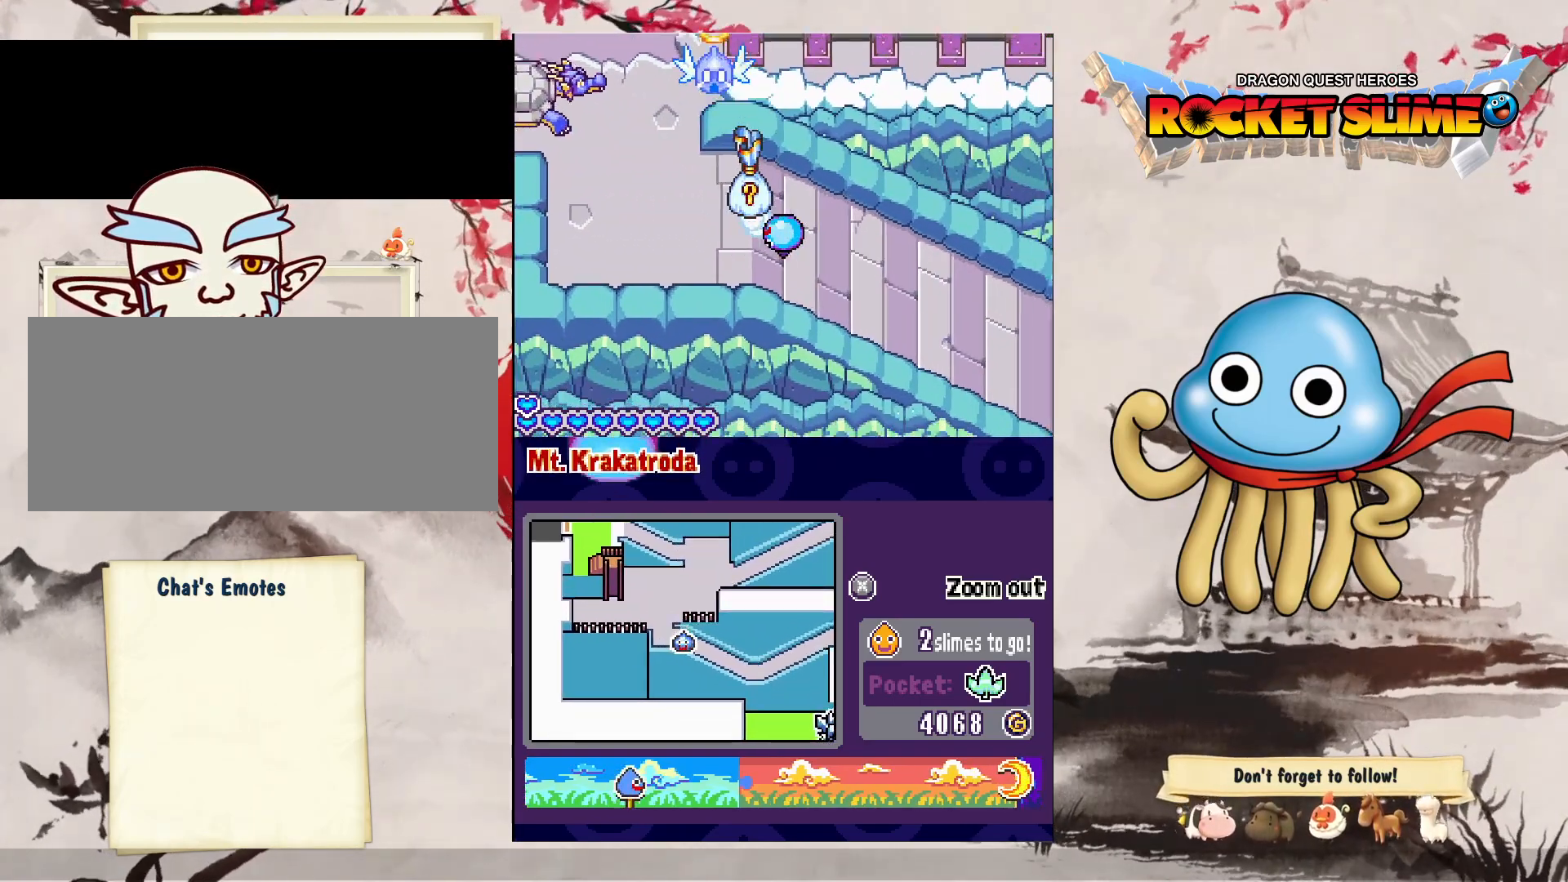
{"dt_ms": 500, "buttons": ["DPAD_RIGHT"], "left_stick": "center", "right_stick": "center", "events": []}
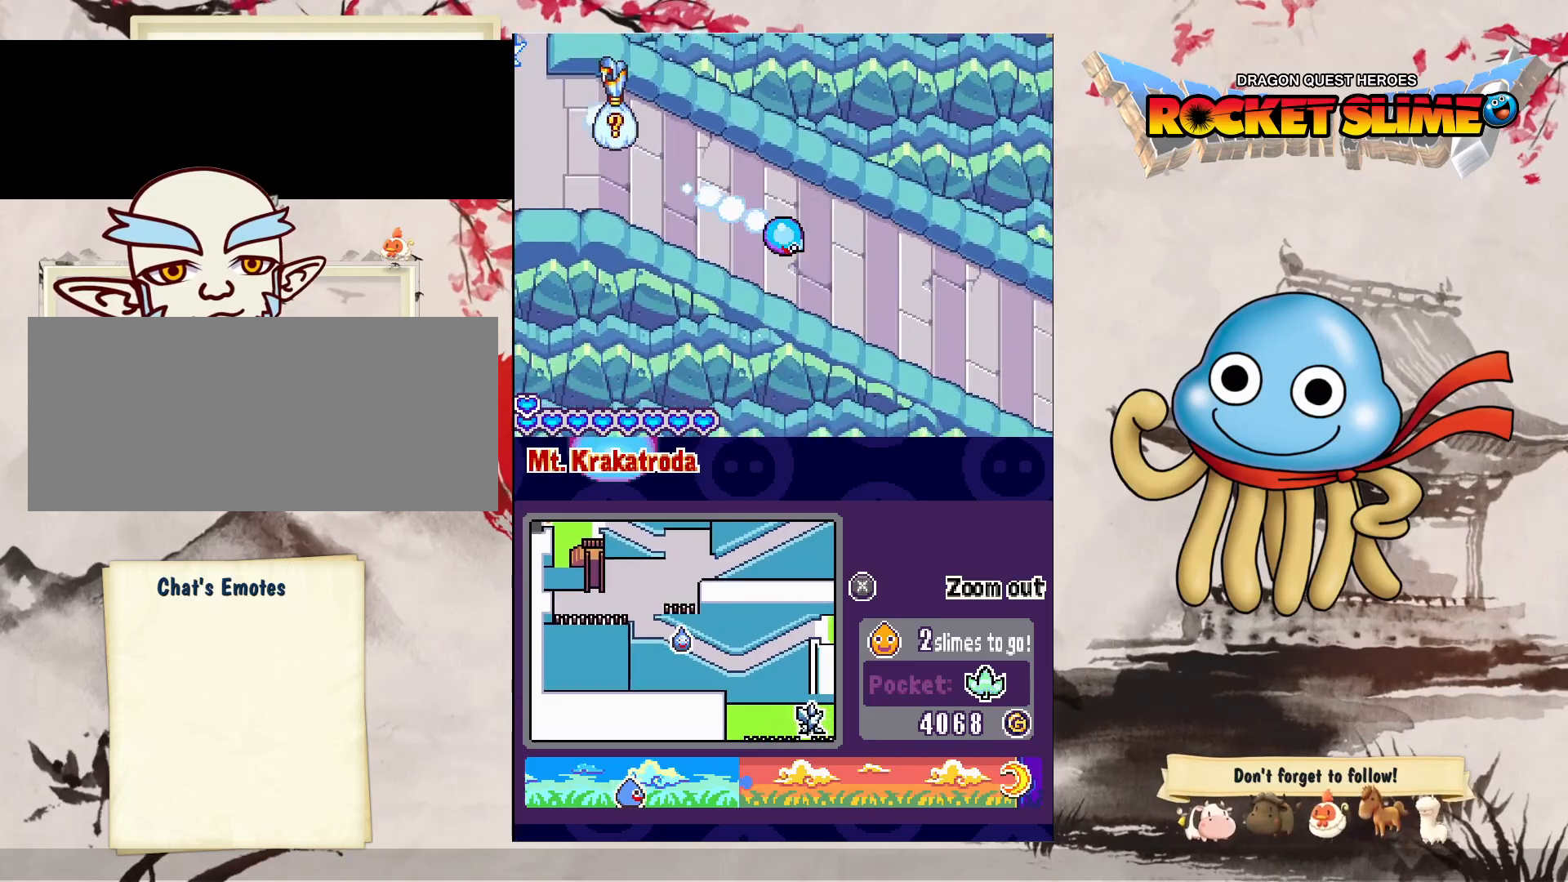
{"dt_ms": 500, "buttons": ["DPAD_RIGHT"], "left_stick": "center", "right_stick": "center", "events": []}
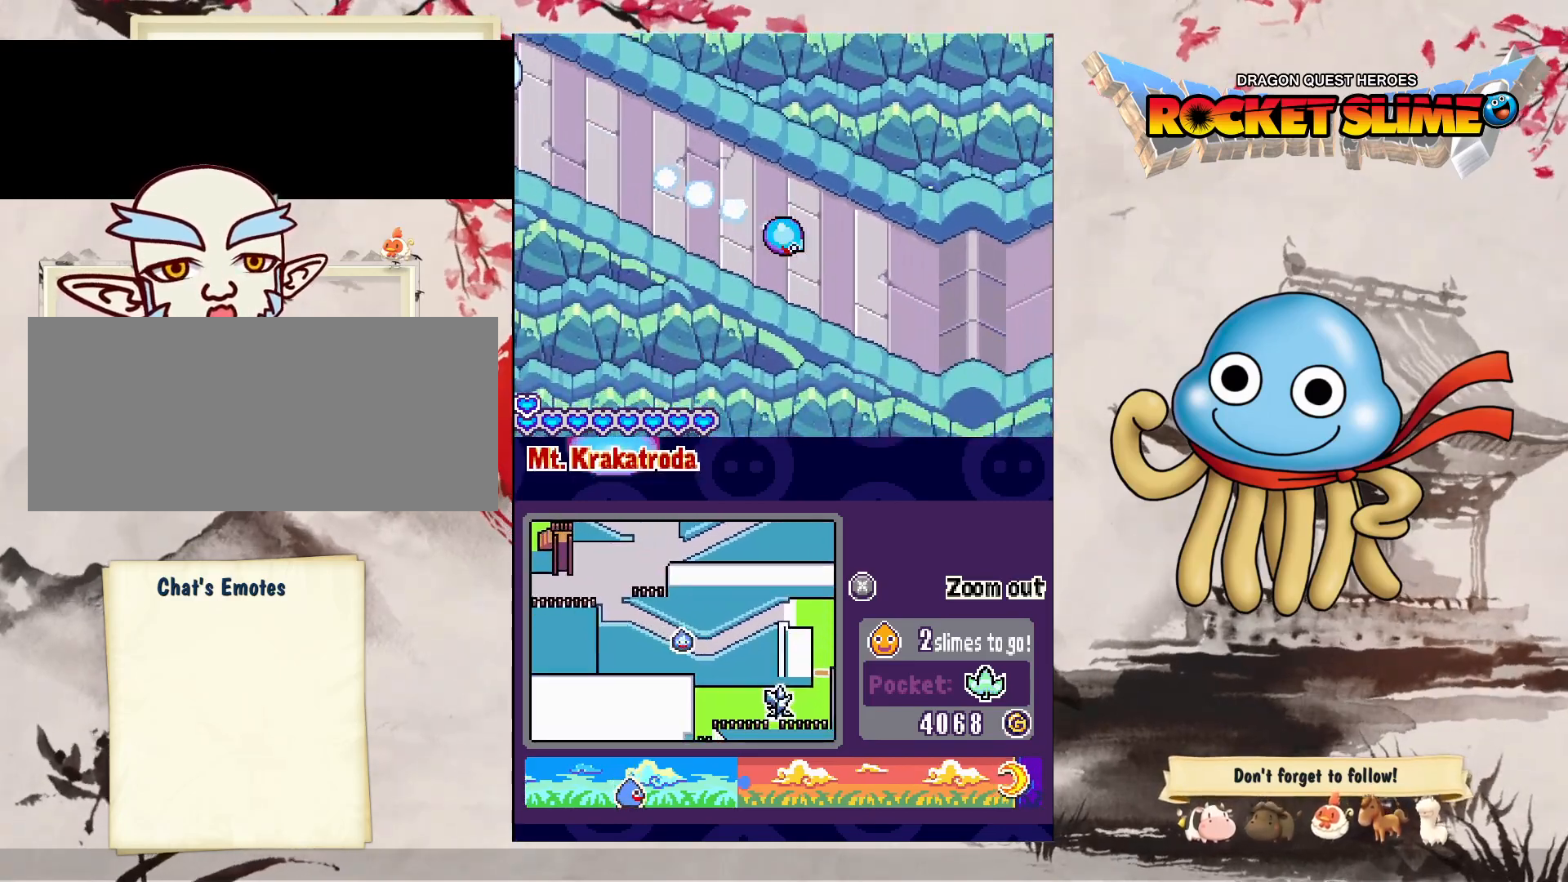
{"dt_ms": 500, "buttons": ["DPAD_RIGHT"], "left_stick": "center", "right_stick": "center", "events": []}
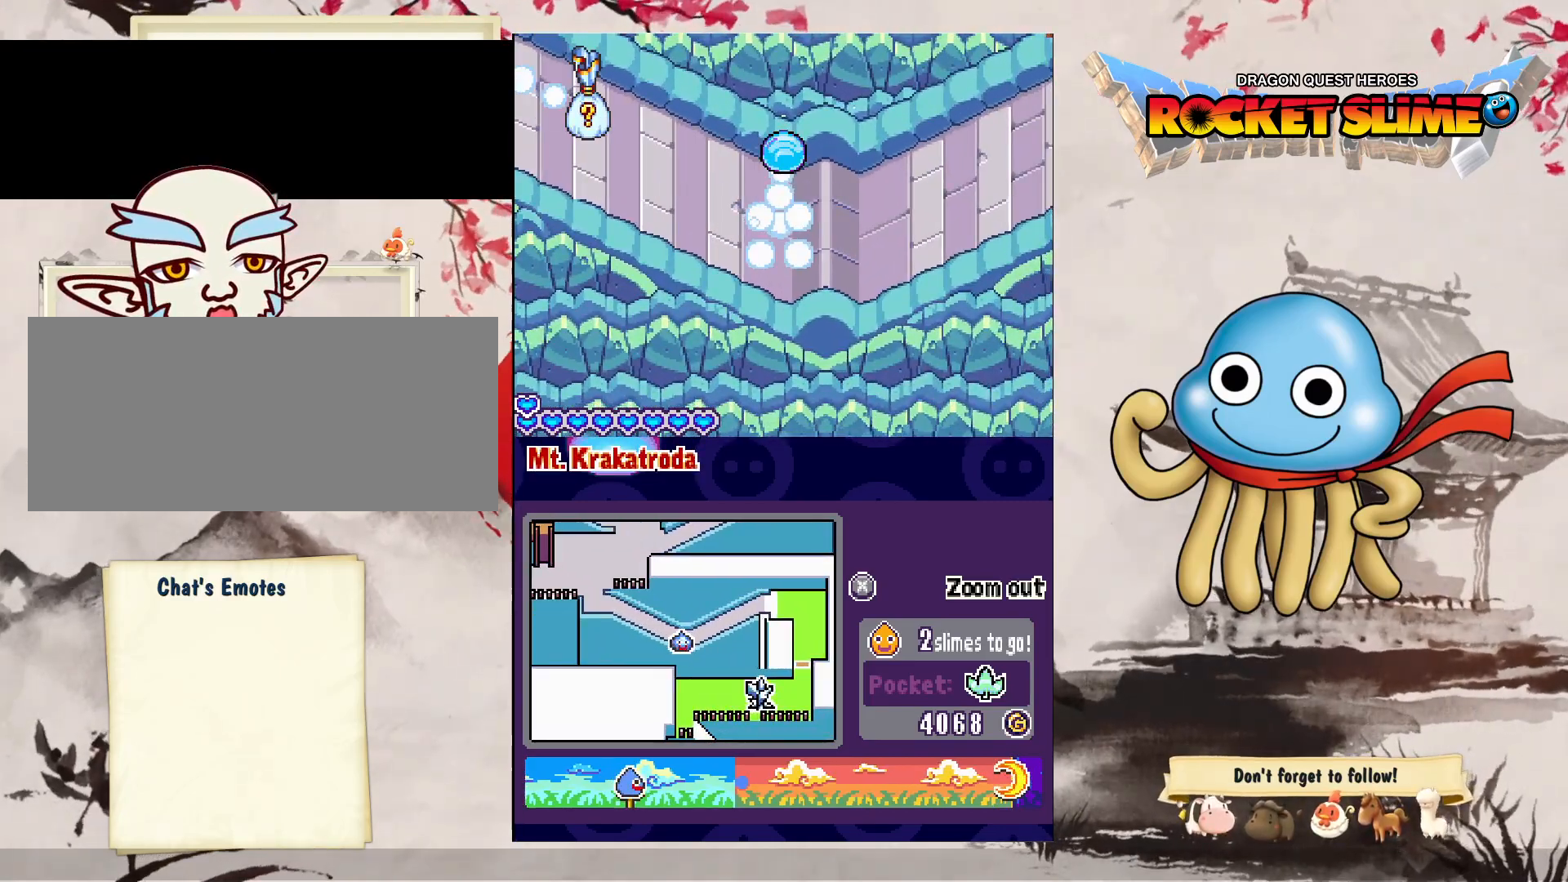
{"dt_ms": 500, "buttons": ["DPAD_RIGHT"], "left_stick": "center", "right_stick": "center", "events": []}
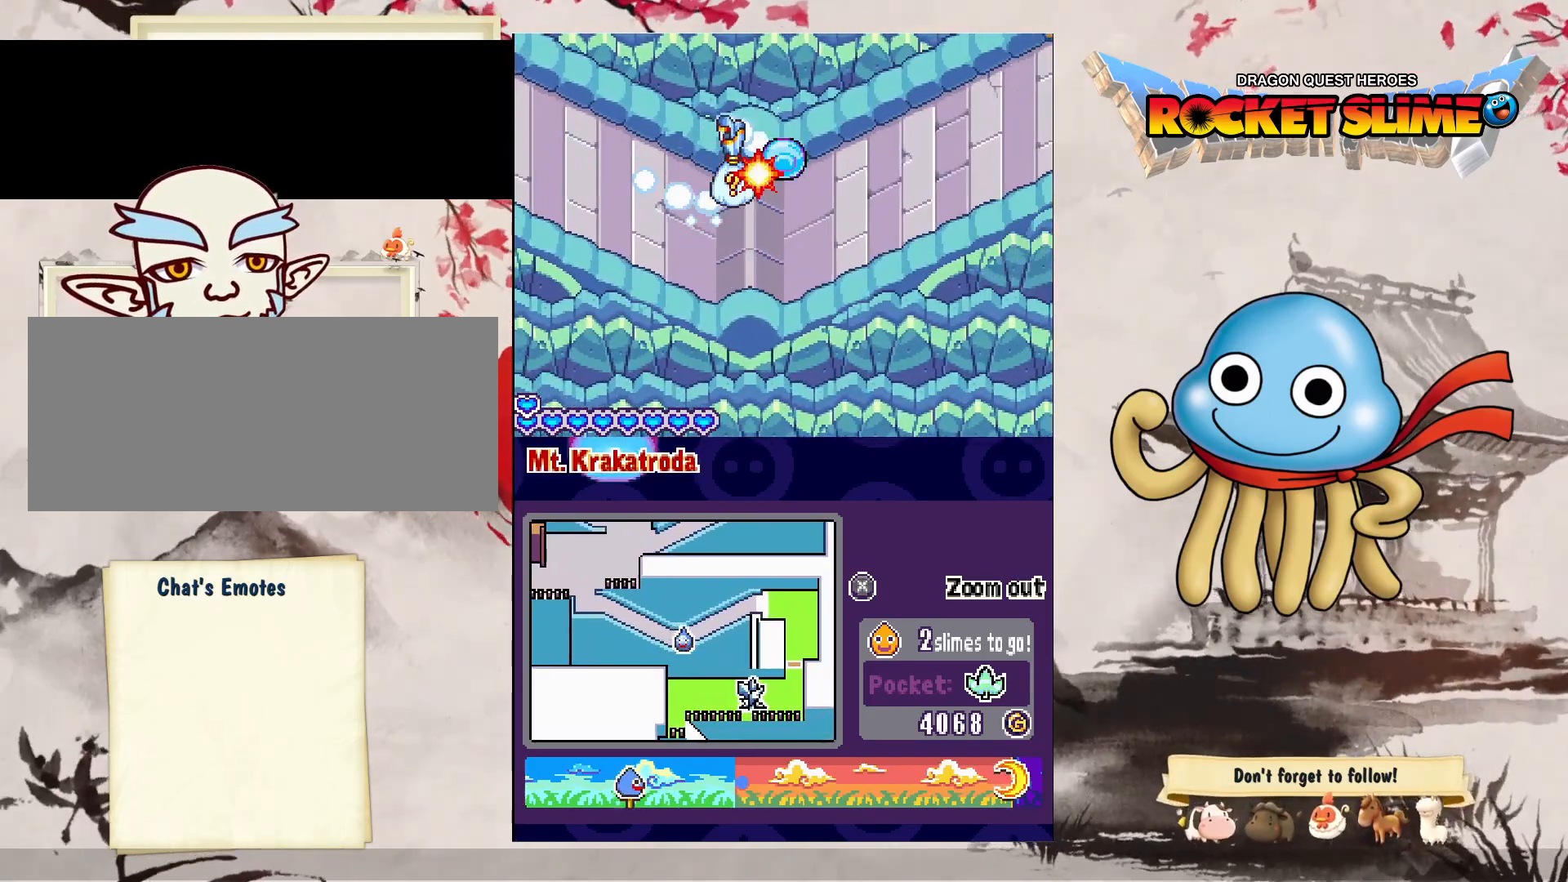
{"dt_ms": 500, "buttons": ["DPAD_RIGHT"], "left_stick": "center", "right_stick": "center", "events": []}
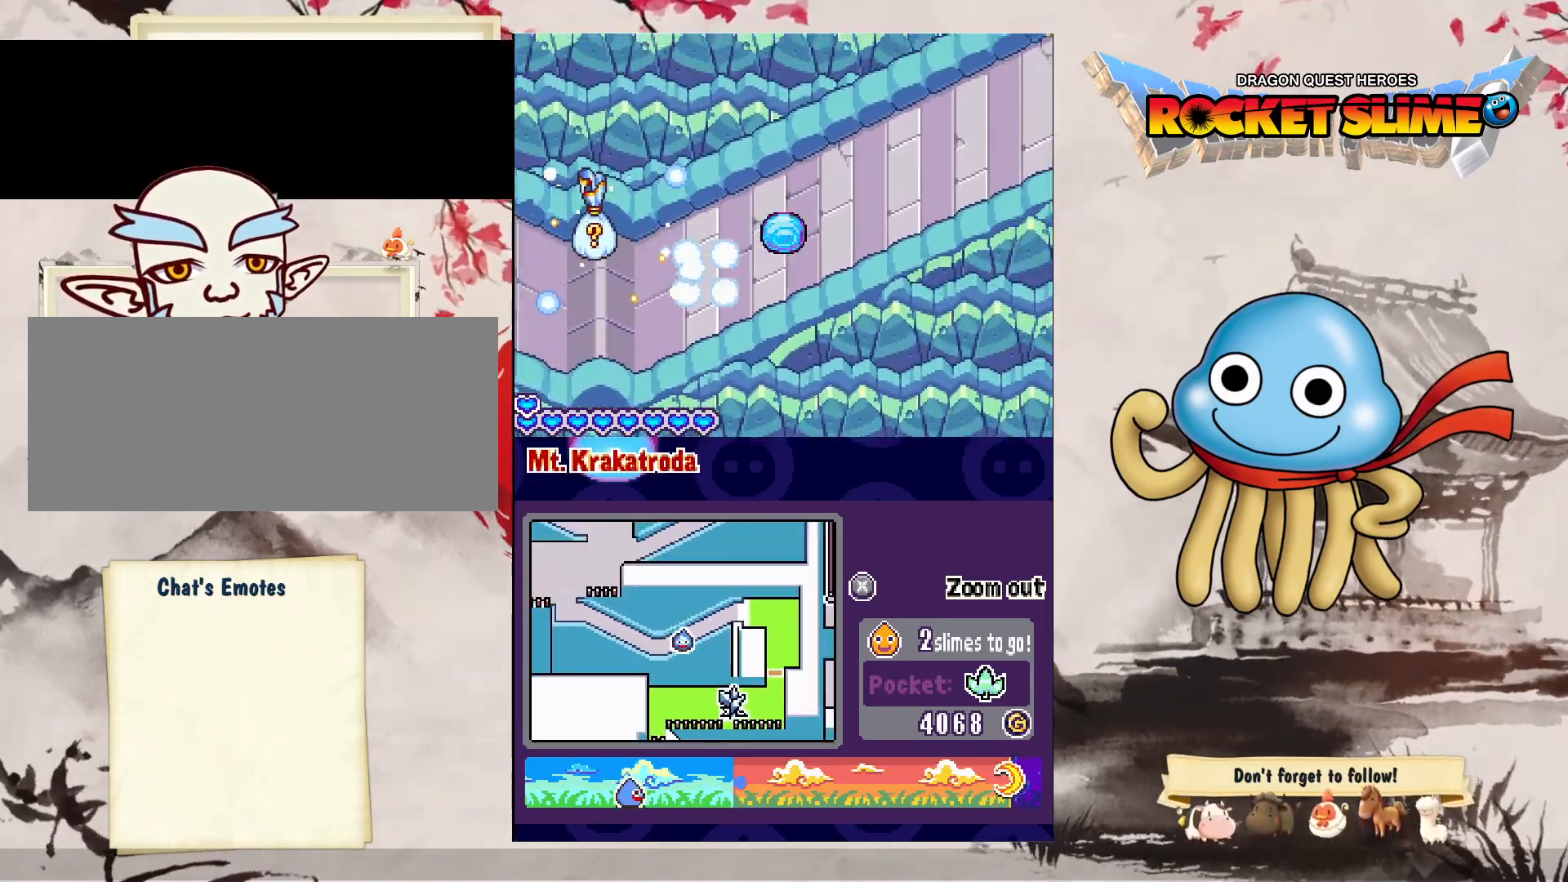
{"dt_ms": 500, "buttons": ["DPAD_RIGHT"], "left_stick": "center", "right_stick": "center", "events": []}
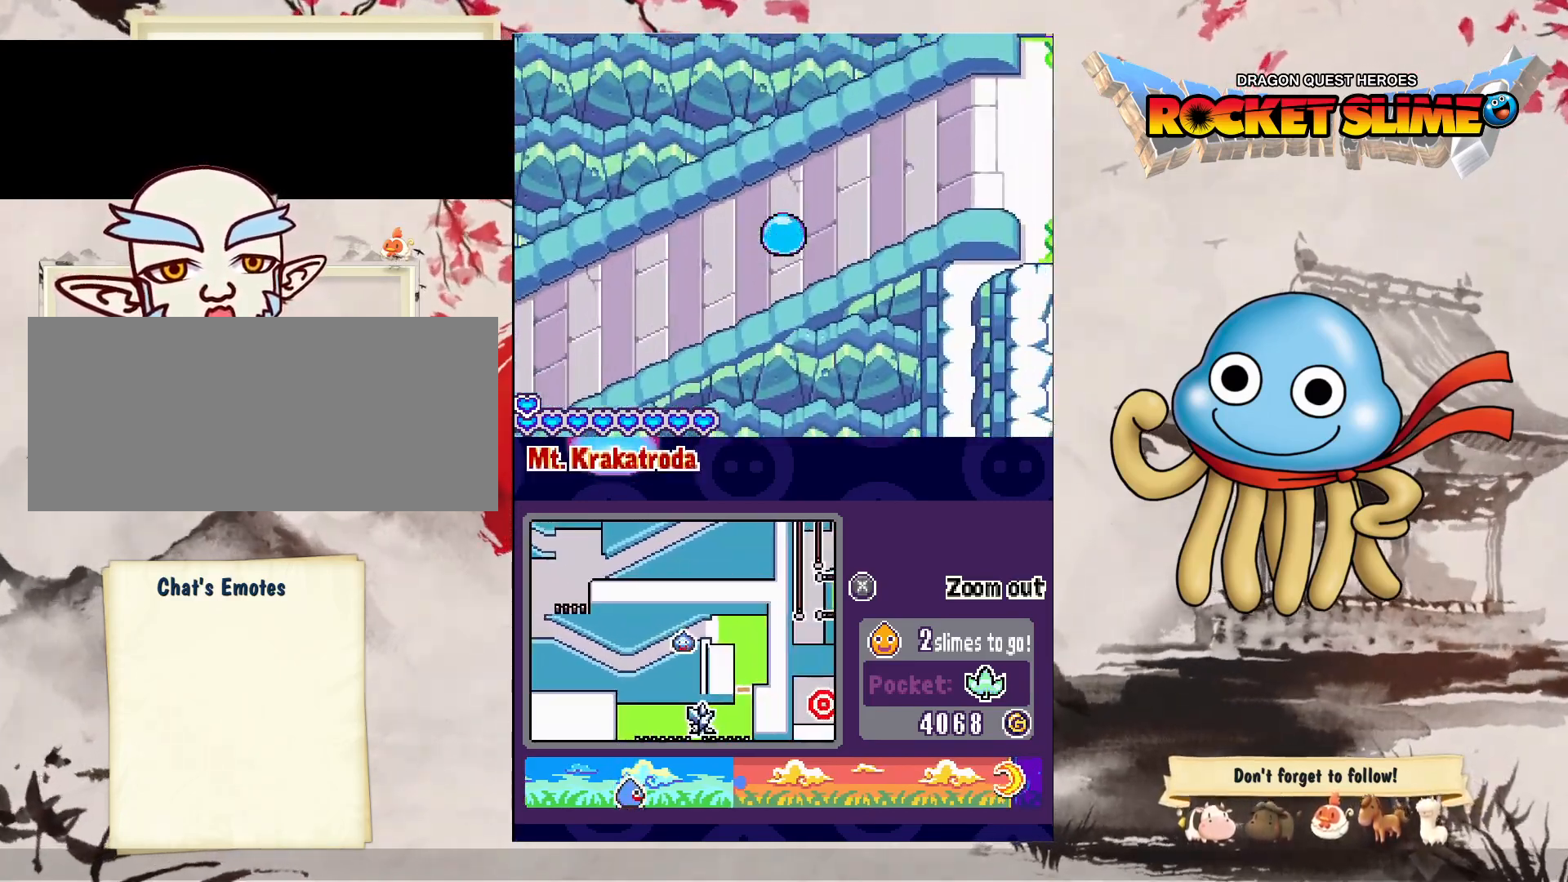
{"dt_ms": 500, "buttons": ["DPAD_LEFT"], "left_stick": "center", "right_stick": "center", "events": [[117, "DPAD_RIGHT", "up"], [133, "DPAD_LEFT", "down"]]}
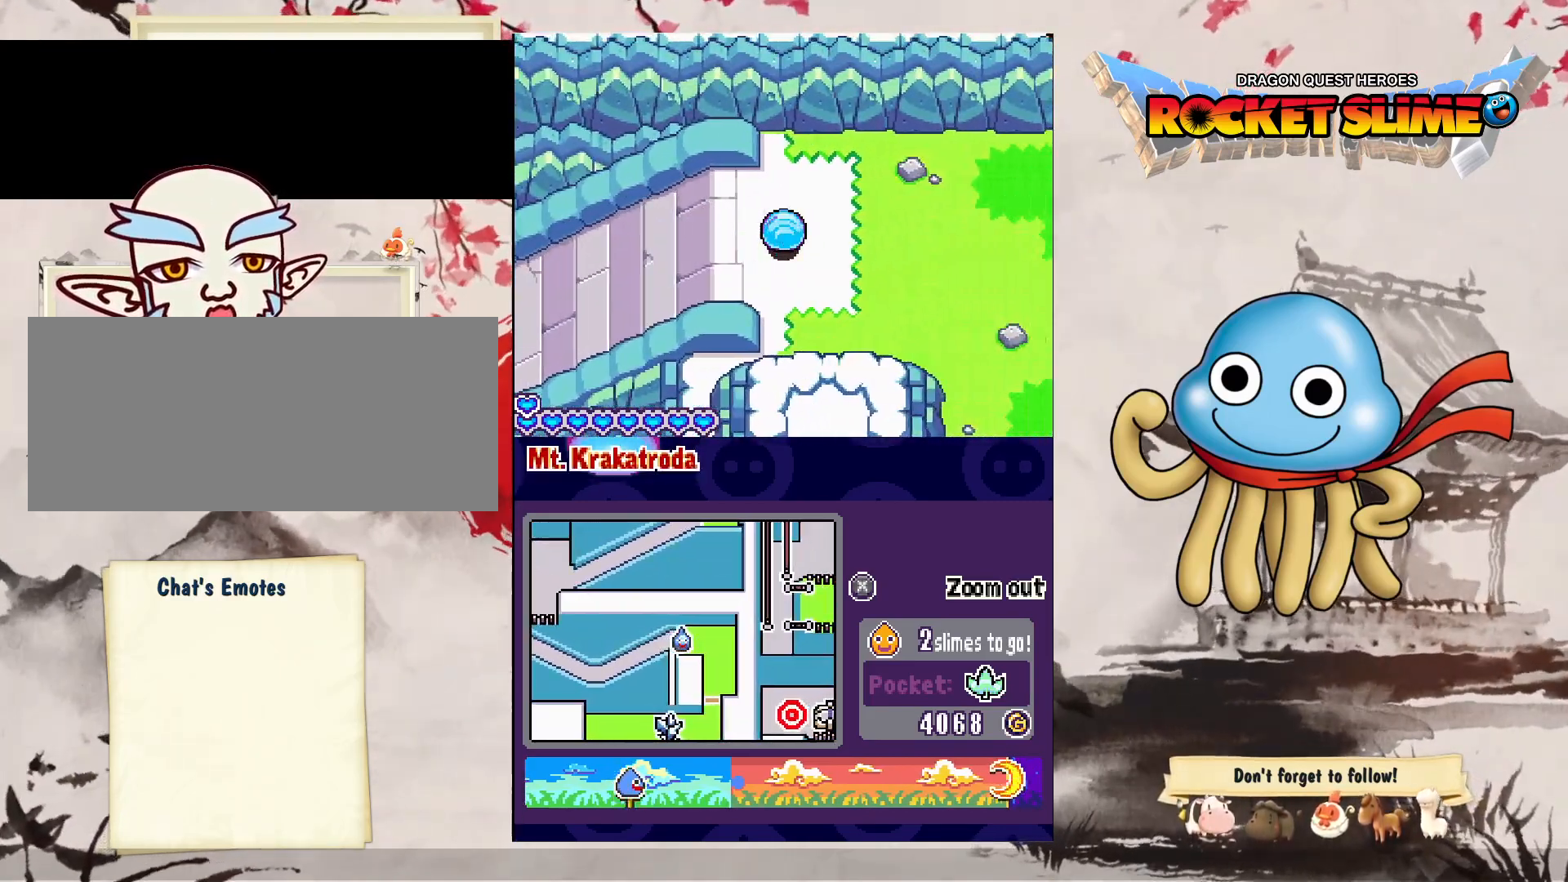
{"dt_ms": 500, "buttons": ["DPAD_LEFT"], "left_stick": "center", "right_stick": "center", "events": []}
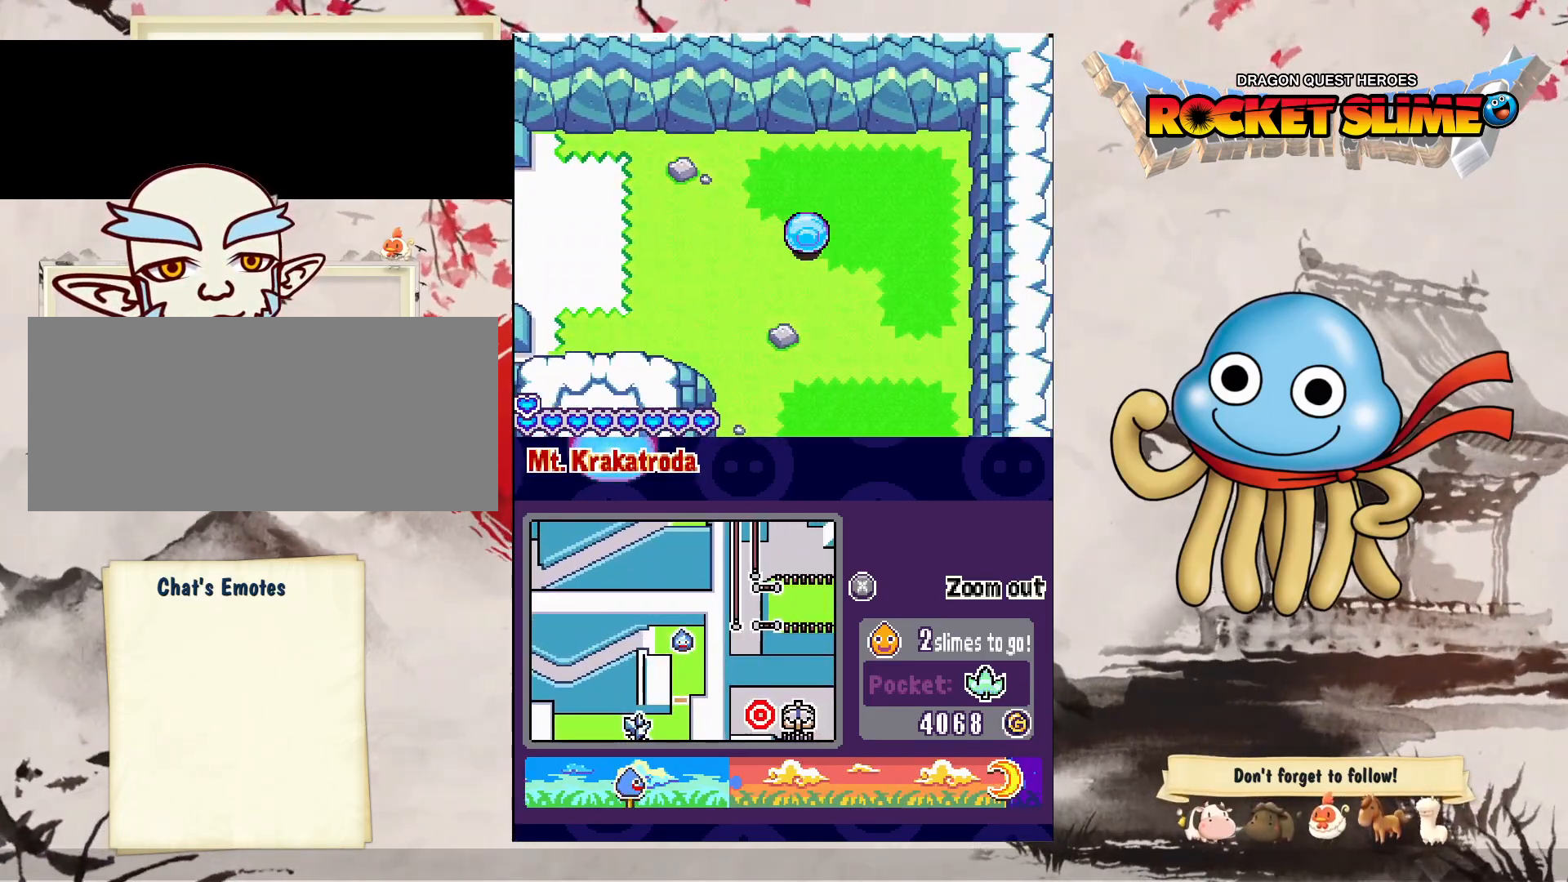
{"dt_ms": 500, "buttons": ["DPAD_LEFT"], "left_stick": "center", "right_stick": "center", "events": [[83, "B", "down"], [300, "B", "up"], [317, "Y", "down"], [367, "Y", "up"]]}
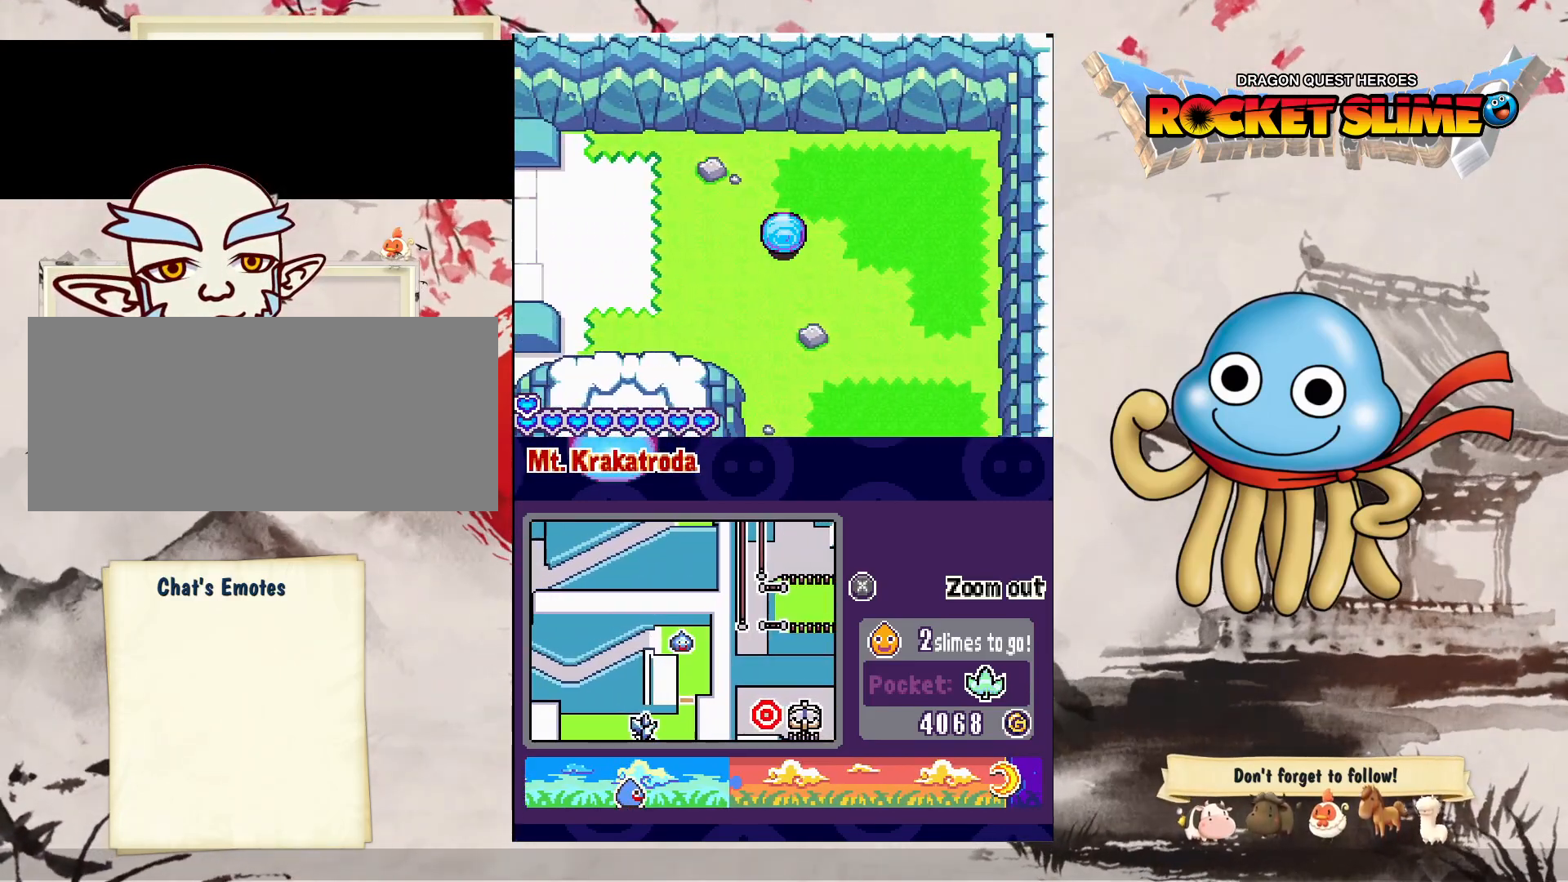
{"dt_ms": 500, "buttons": ["DPAD_LEFT"], "left_stick": "center", "right_stick": "center", "events": []}
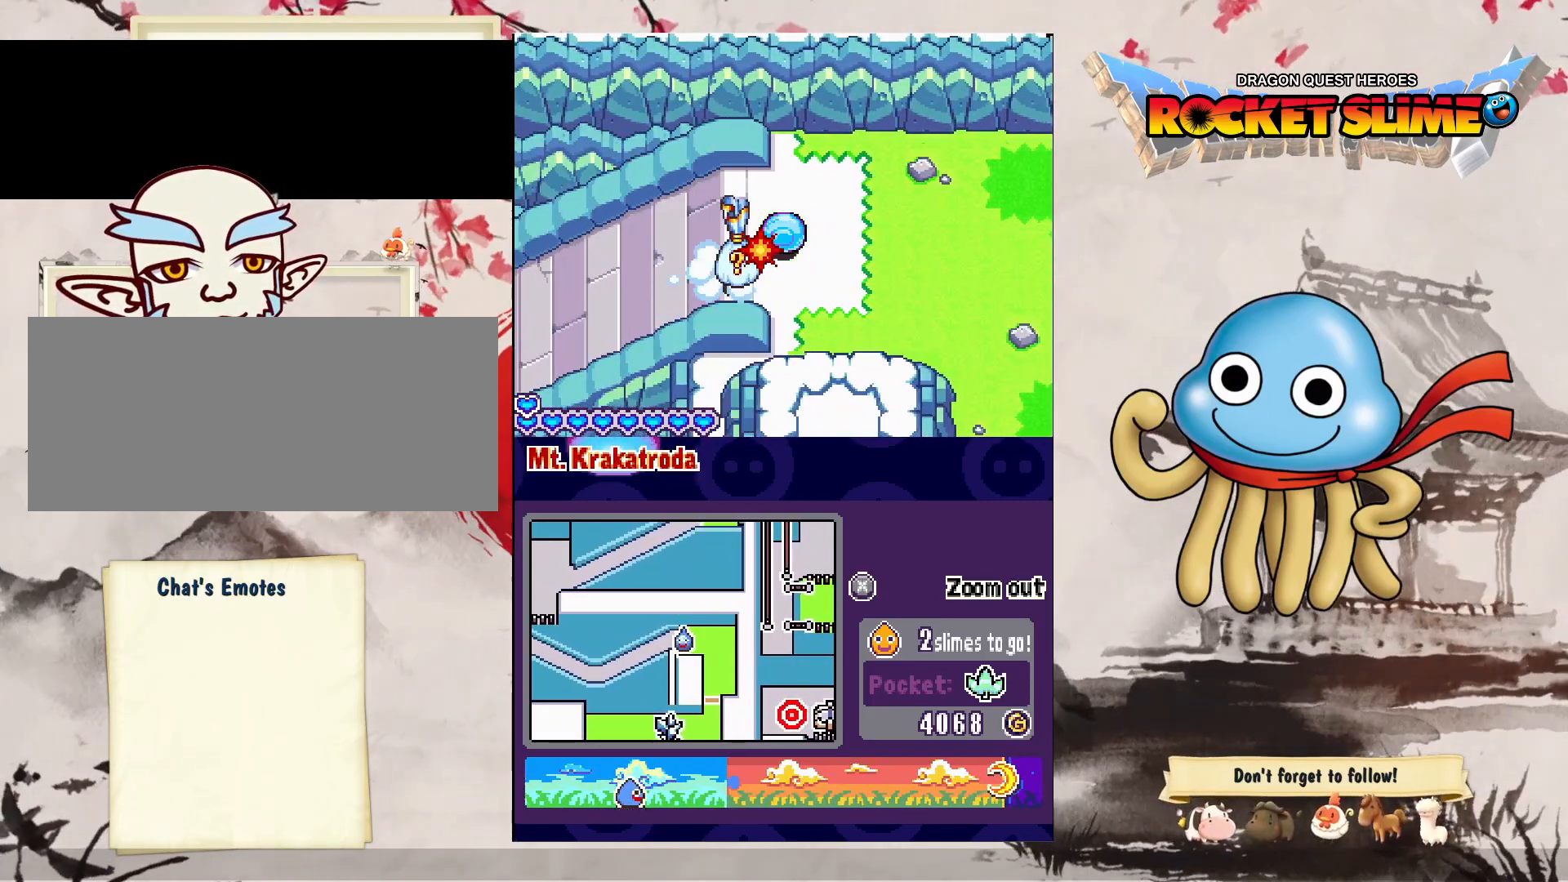
{"dt_ms": 500, "buttons": ["DPAD_LEFT"], "left_stick": "center", "right_stick": "center", "events": []}
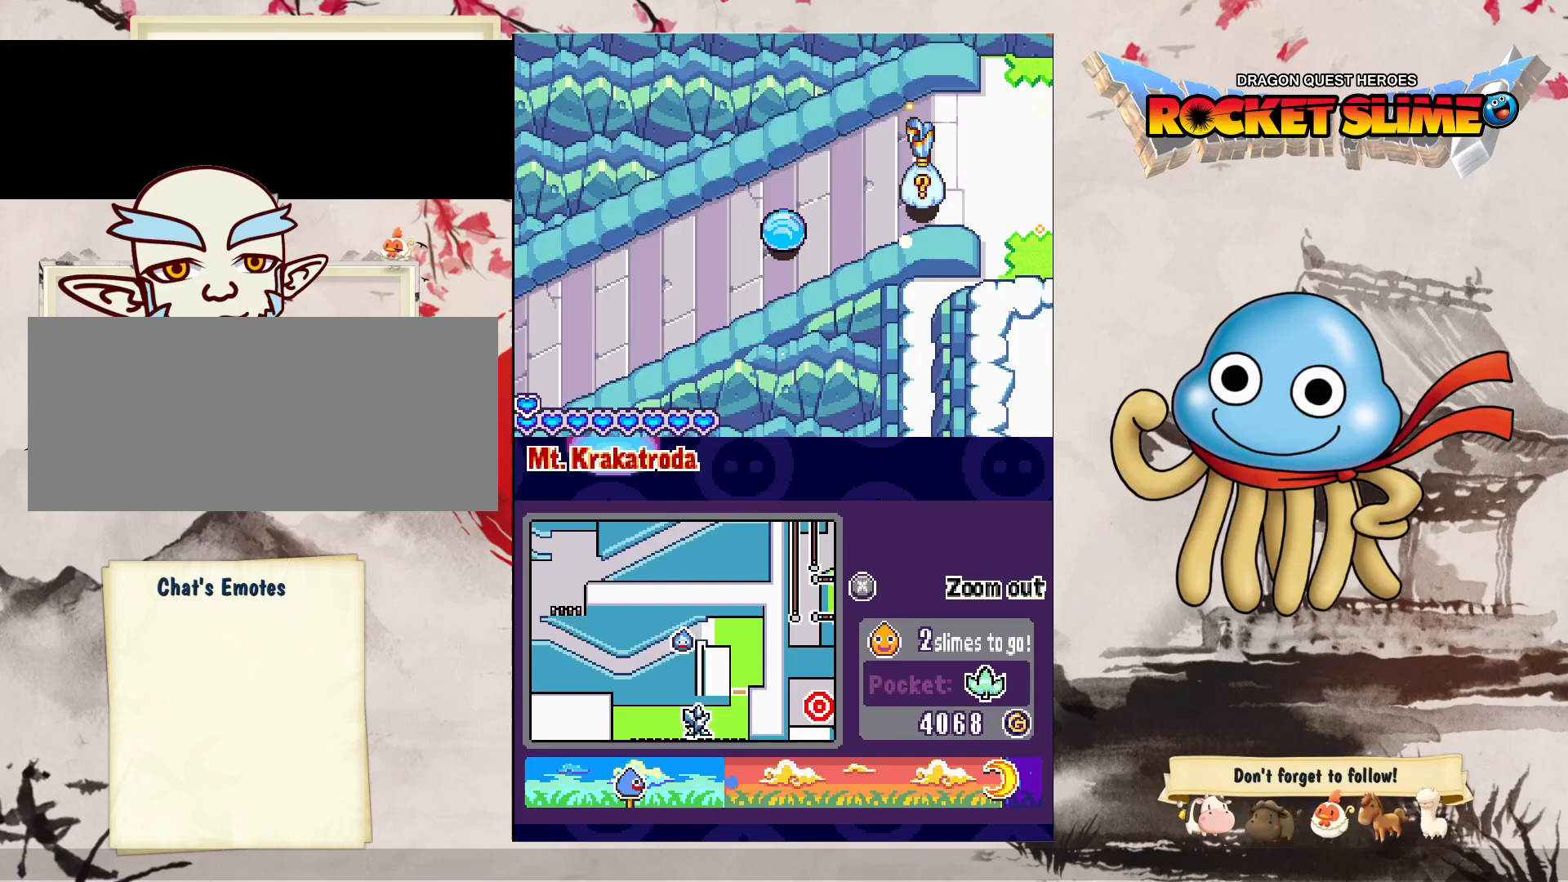
{"dt_ms": 500, "buttons": ["DPAD_LEFT"], "left_stick": "center", "right_stick": "center", "events": []}
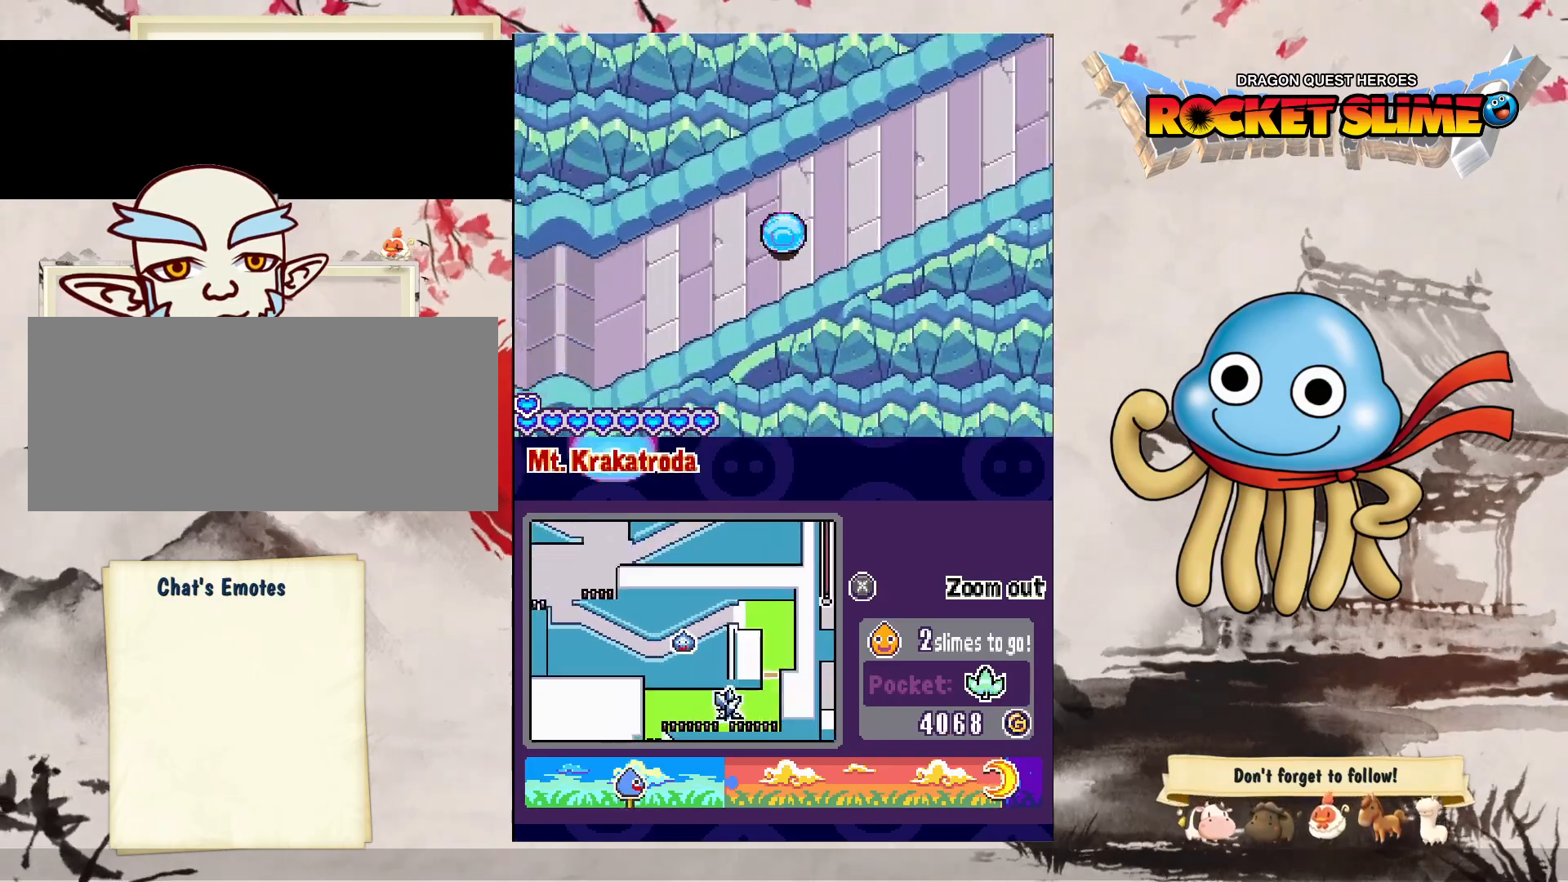
{"dt_ms": 500, "buttons": ["DPAD_LEFT"], "left_stick": "center", "right_stick": "center", "events": []}
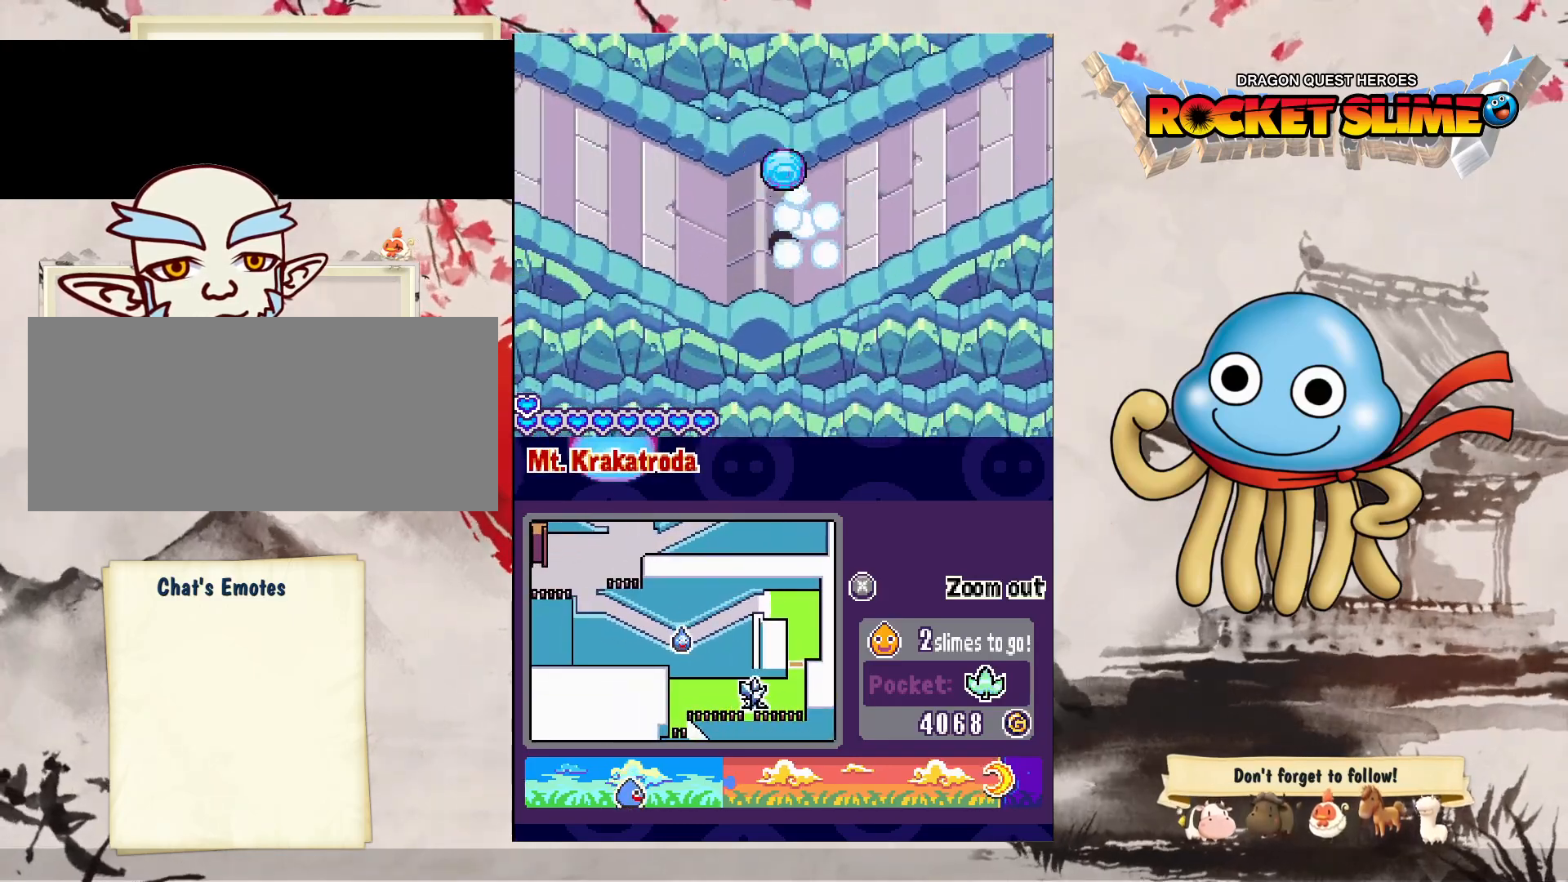
{"dt_ms": 500, "buttons": ["DPAD_LEFT"], "left_stick": "center", "right_stick": "center", "events": []}
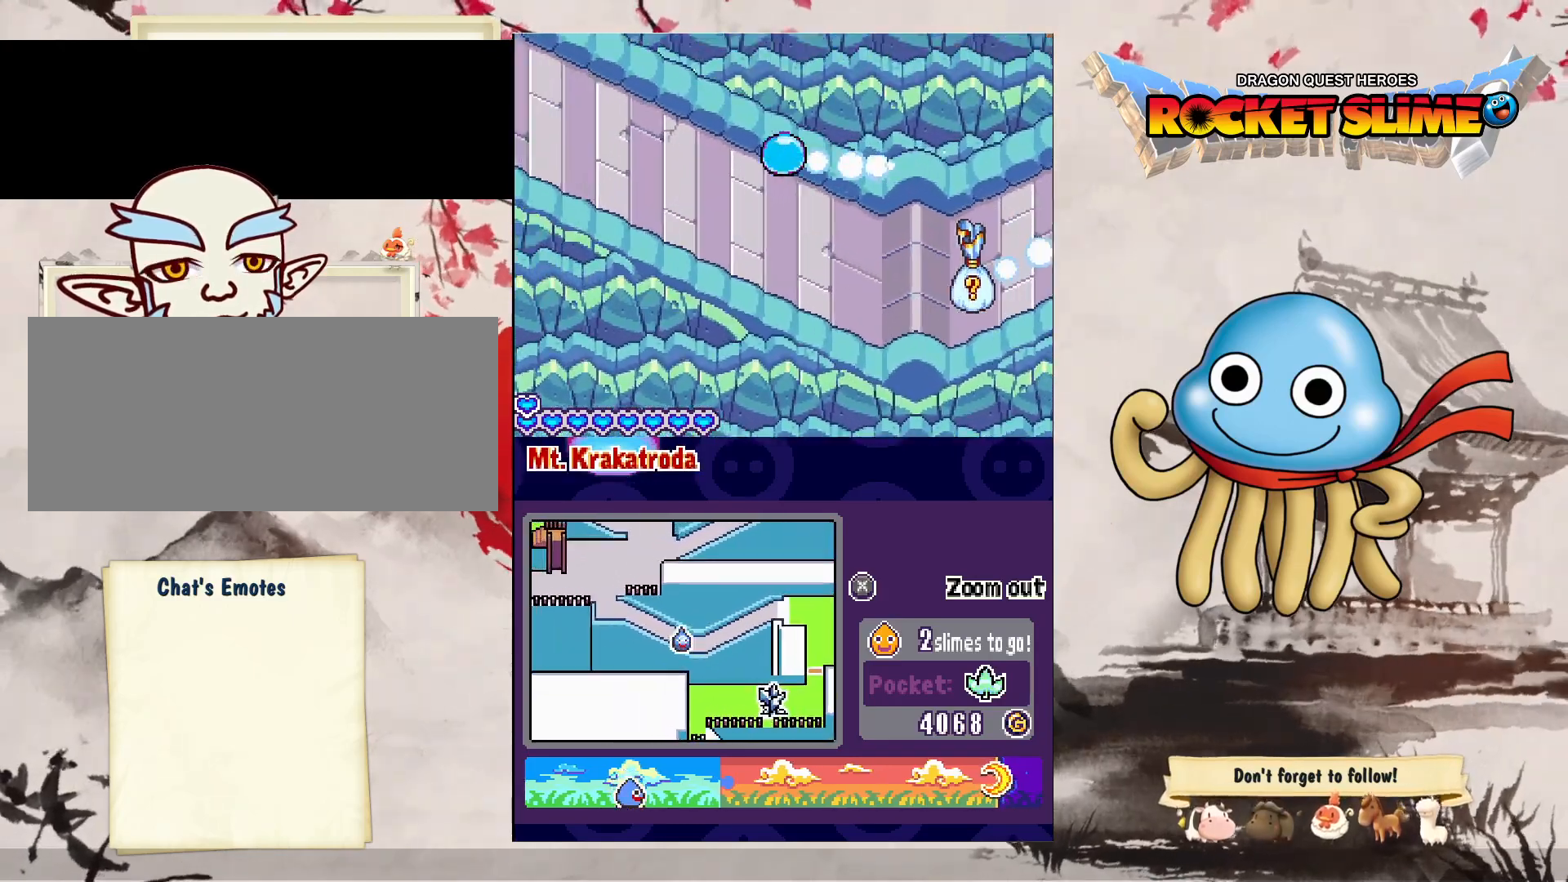
{"dt_ms": 500, "buttons": ["DPAD_LEFT"], "left_stick": "center", "right_stick": "center", "events": []}
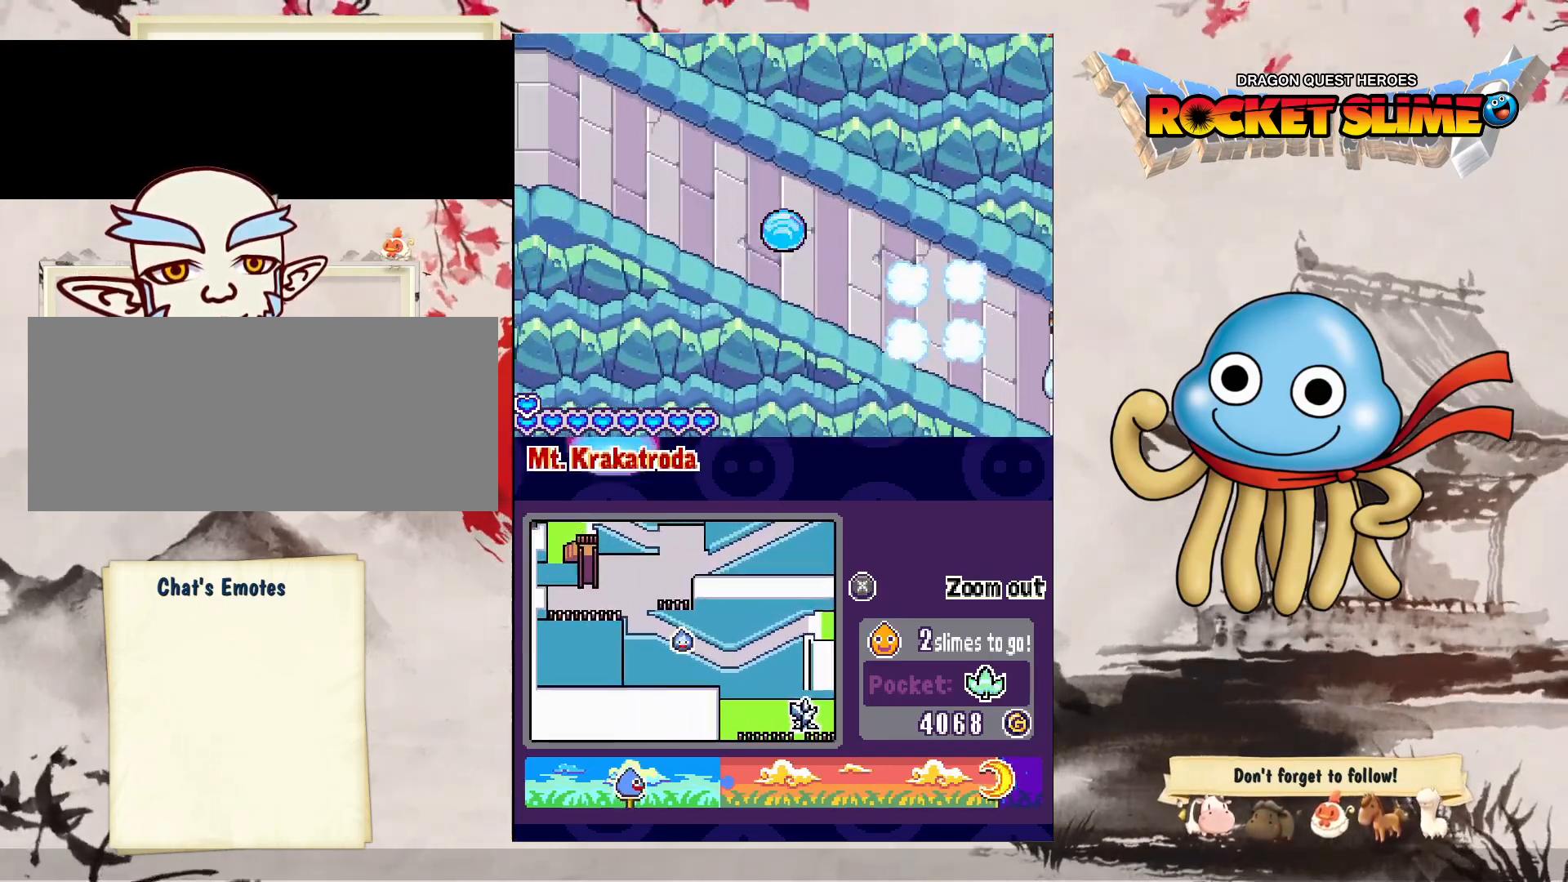
{"dt_ms": 500, "buttons": ["DPAD_LEFT"], "left_stick": "center", "right_stick": "center", "events": []}
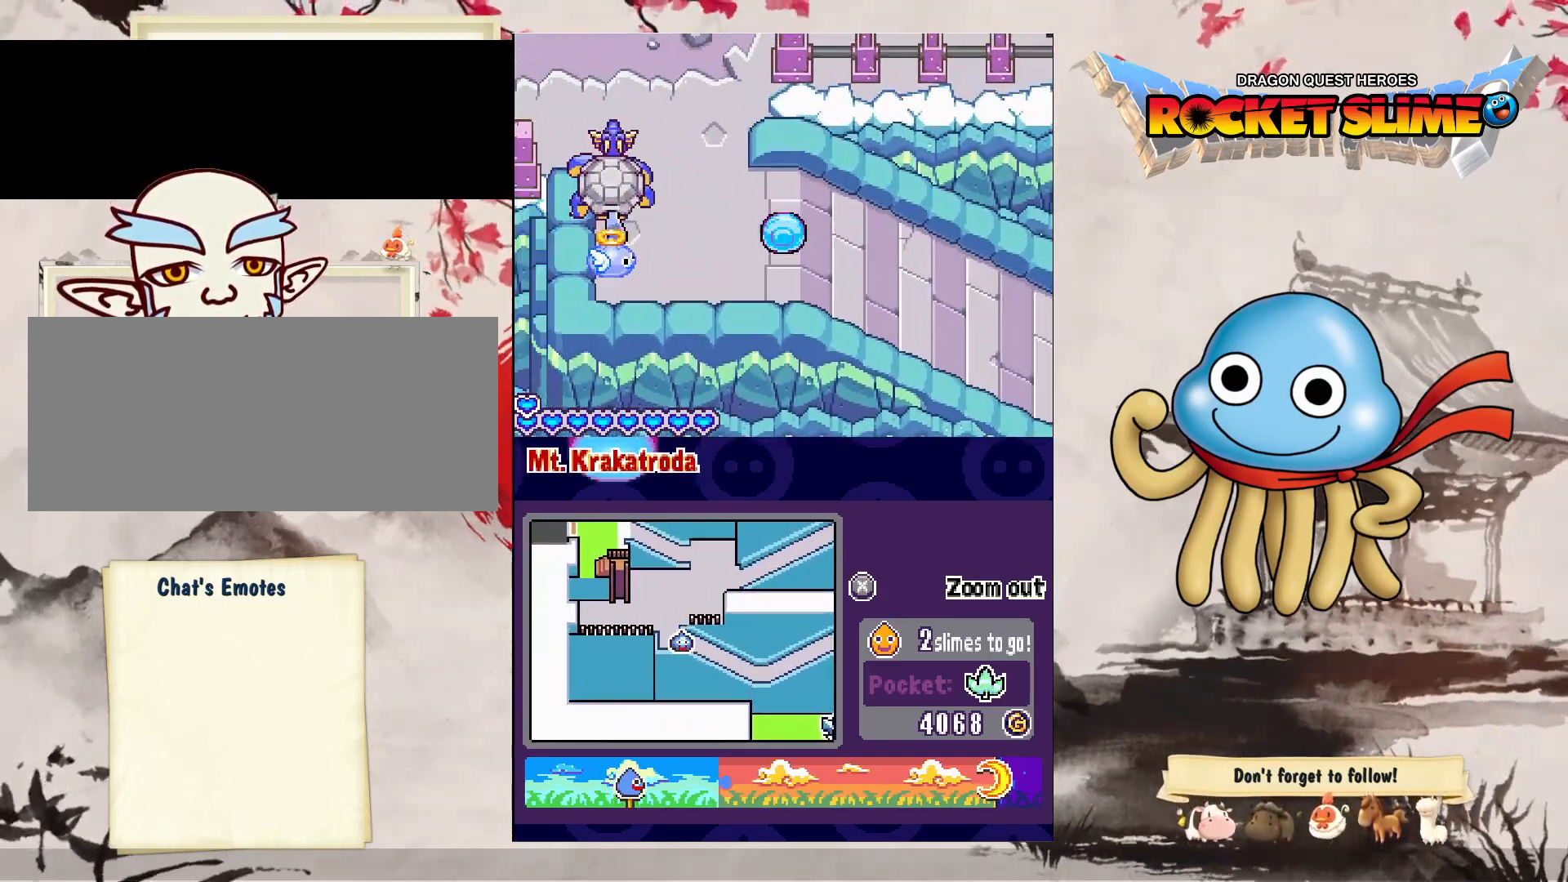
{"dt_ms": 500, "buttons": ["DPAD_LEFT"], "left_stick": "center", "right_stick": "center", "events": []}